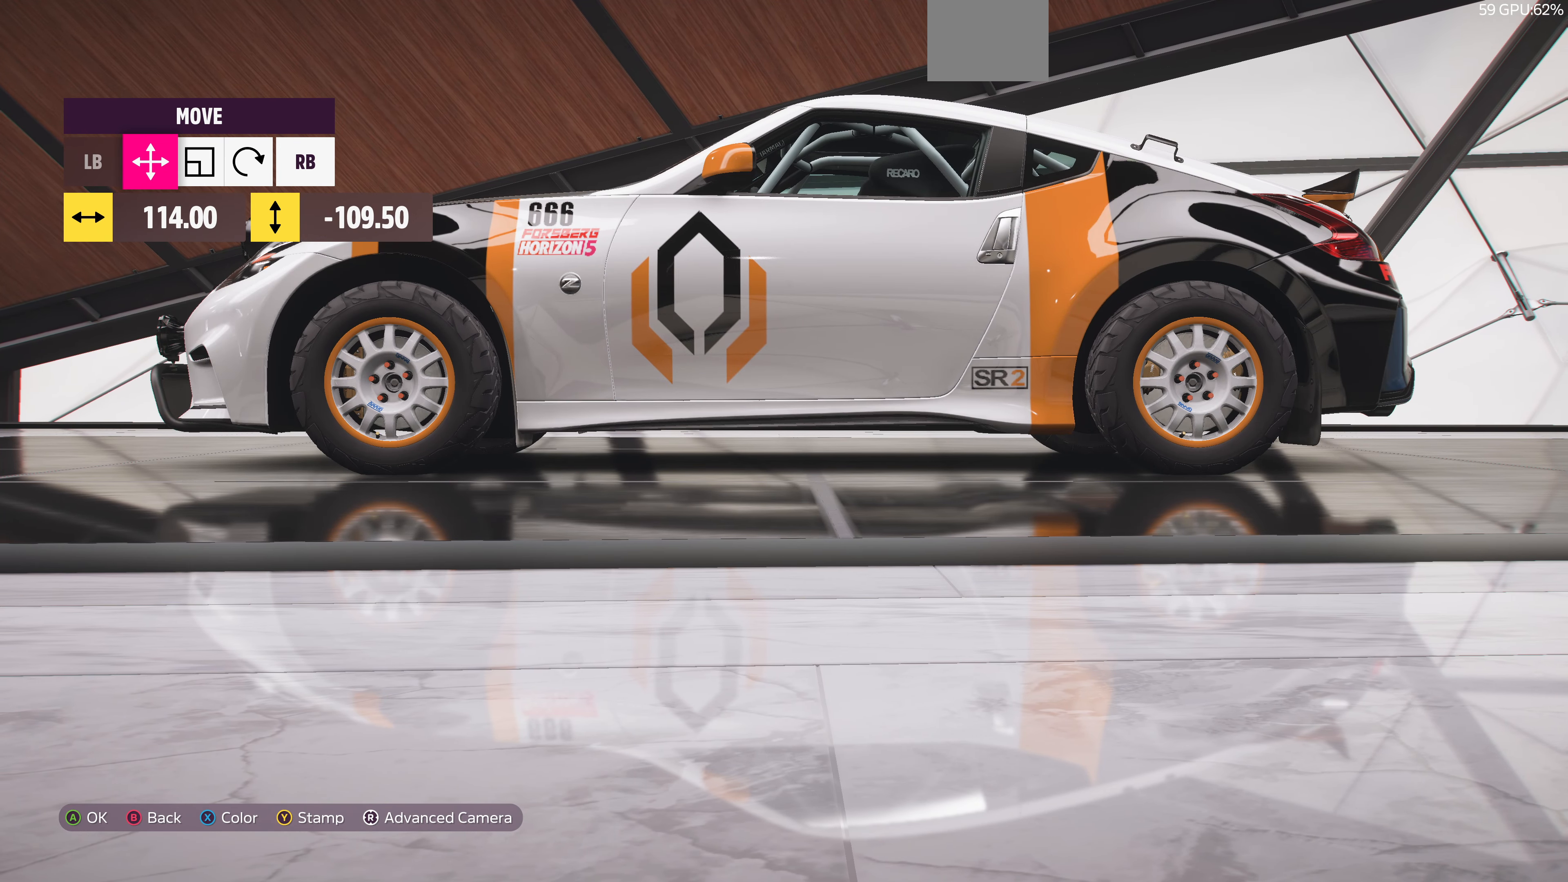
Gameplay with a controller (PlayStation layout); each line is a JSON object with the inputs held at the frame after it. "events" lists button and stick changes between this image and that frame as [ms after this image, input, new state], when the widget could be followed in between.
{"buttons": [], "left_stick": "center", "right_stick": "center", "events": []}
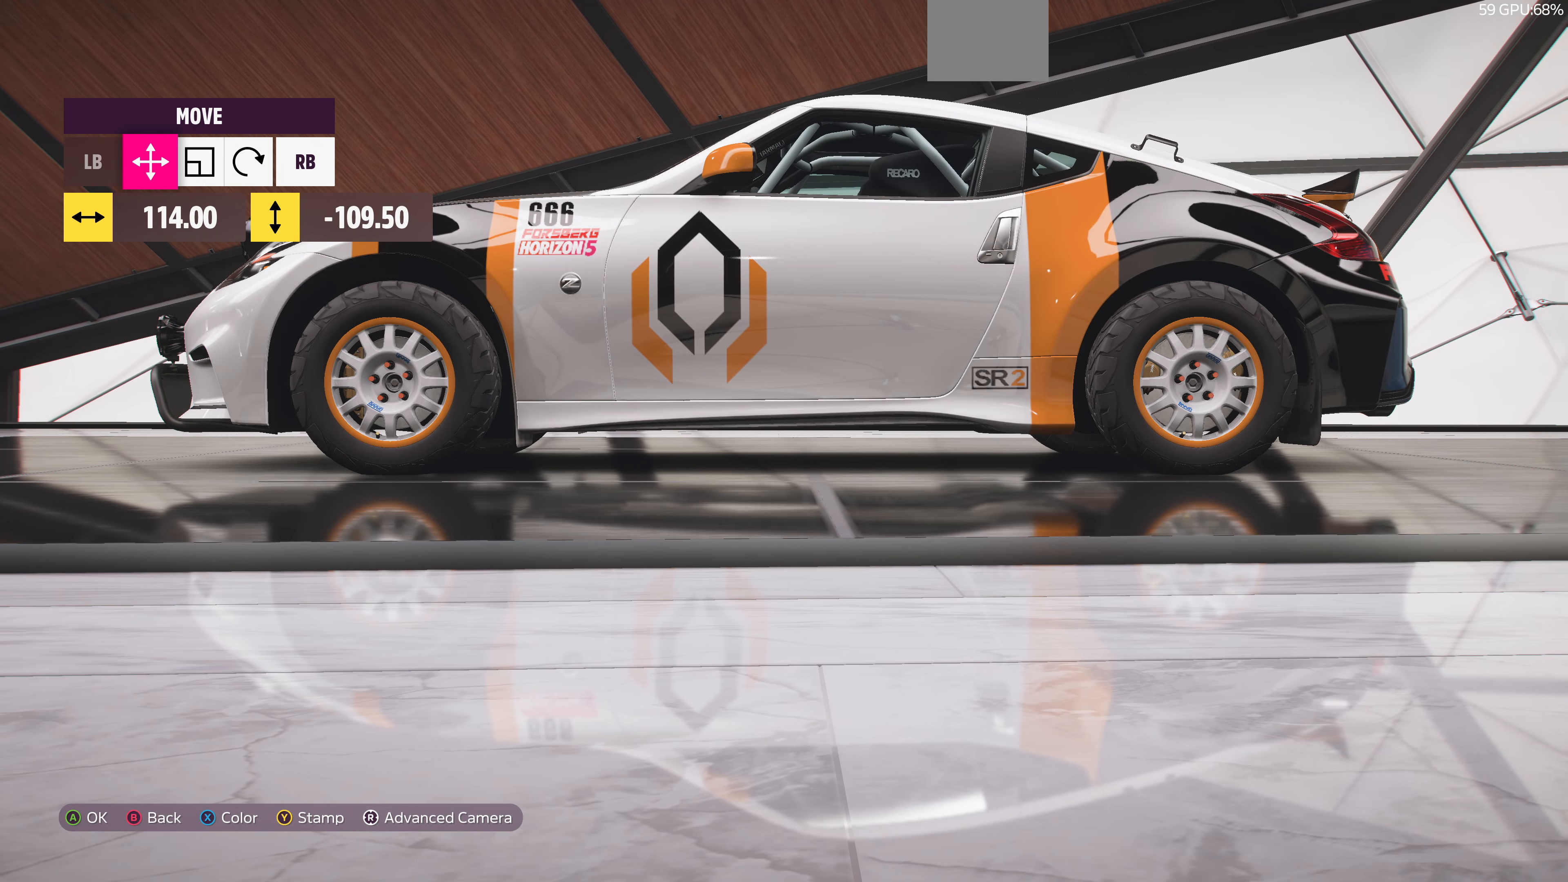
{"buttons": [], "left_stick": "center", "right_stick": "center", "events": [[100, "right_stick", "up-left"], [234, "right_stick", "center"], [400, "DPAD_LEFT", "down"], [467, "DPAD_LEFT", "up"]]}
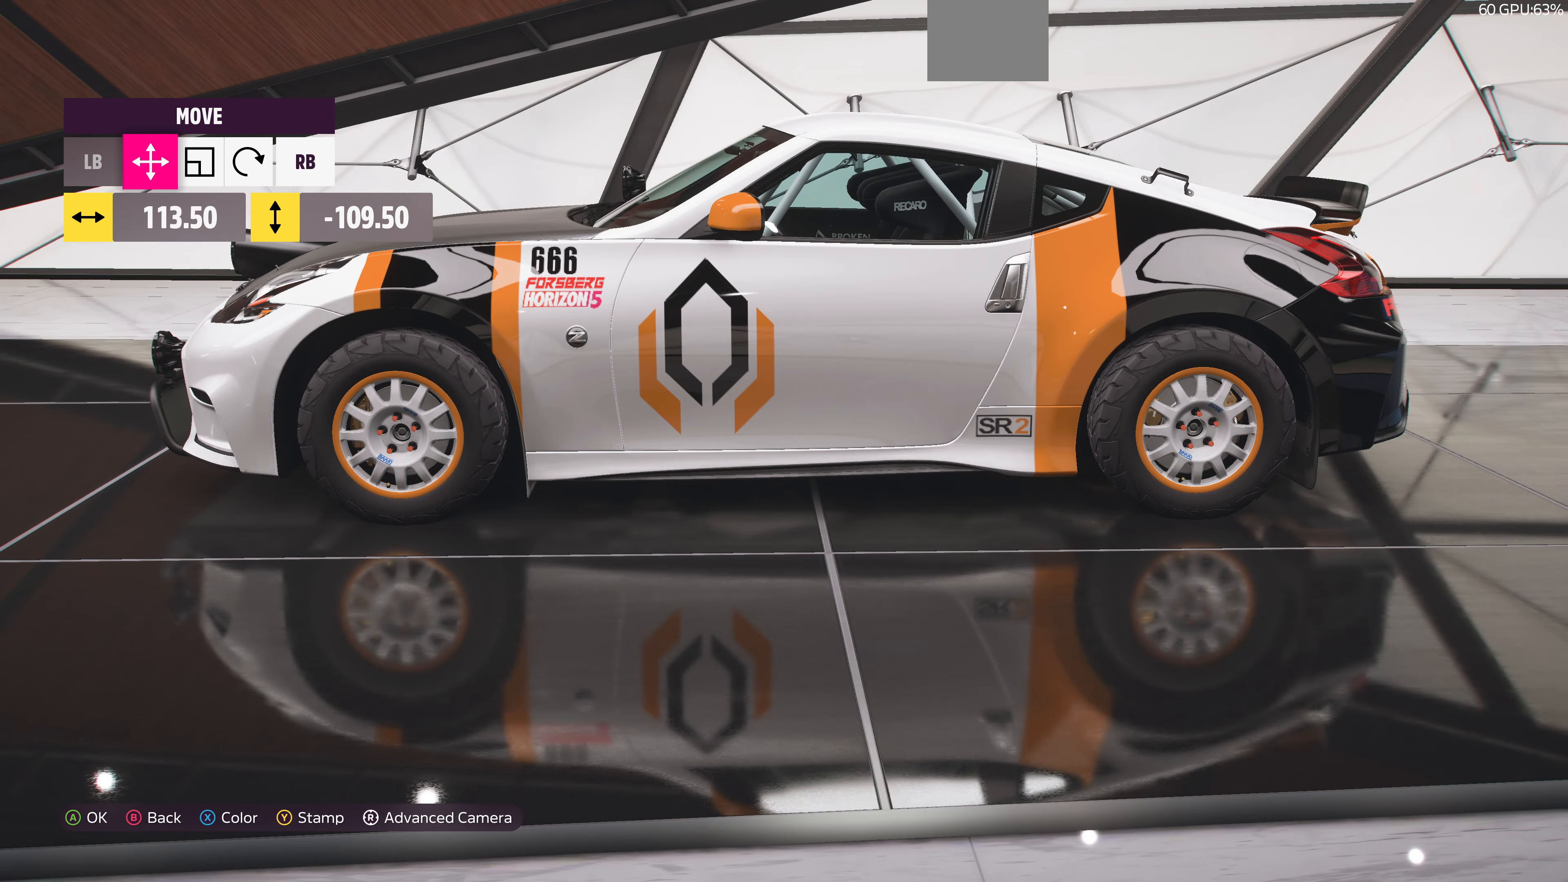
{"buttons": [], "left_stick": "center", "right_stick": "center", "events": [[234, "CROSS", "down"], [367, "CROSS", "up"]]}
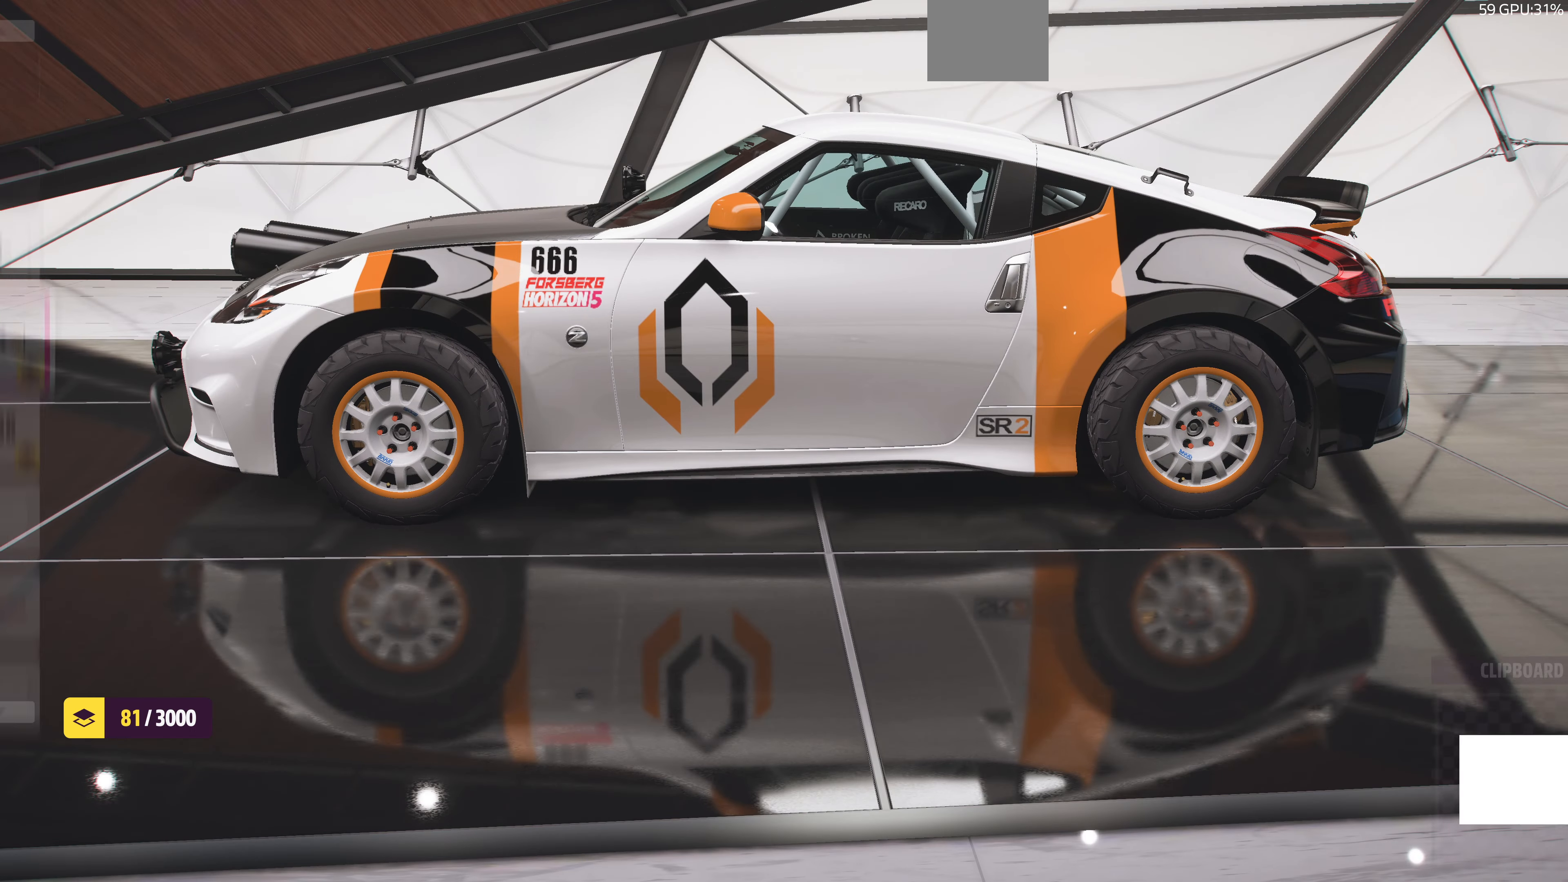
{"buttons": [], "left_stick": "center", "right_stick": "center", "events": [[200, "SQUARE", "down"], [300, "SQUARE", "up"], [400, "TRIANGLE", "down"], [500, "TRIANGLE", "up"]]}
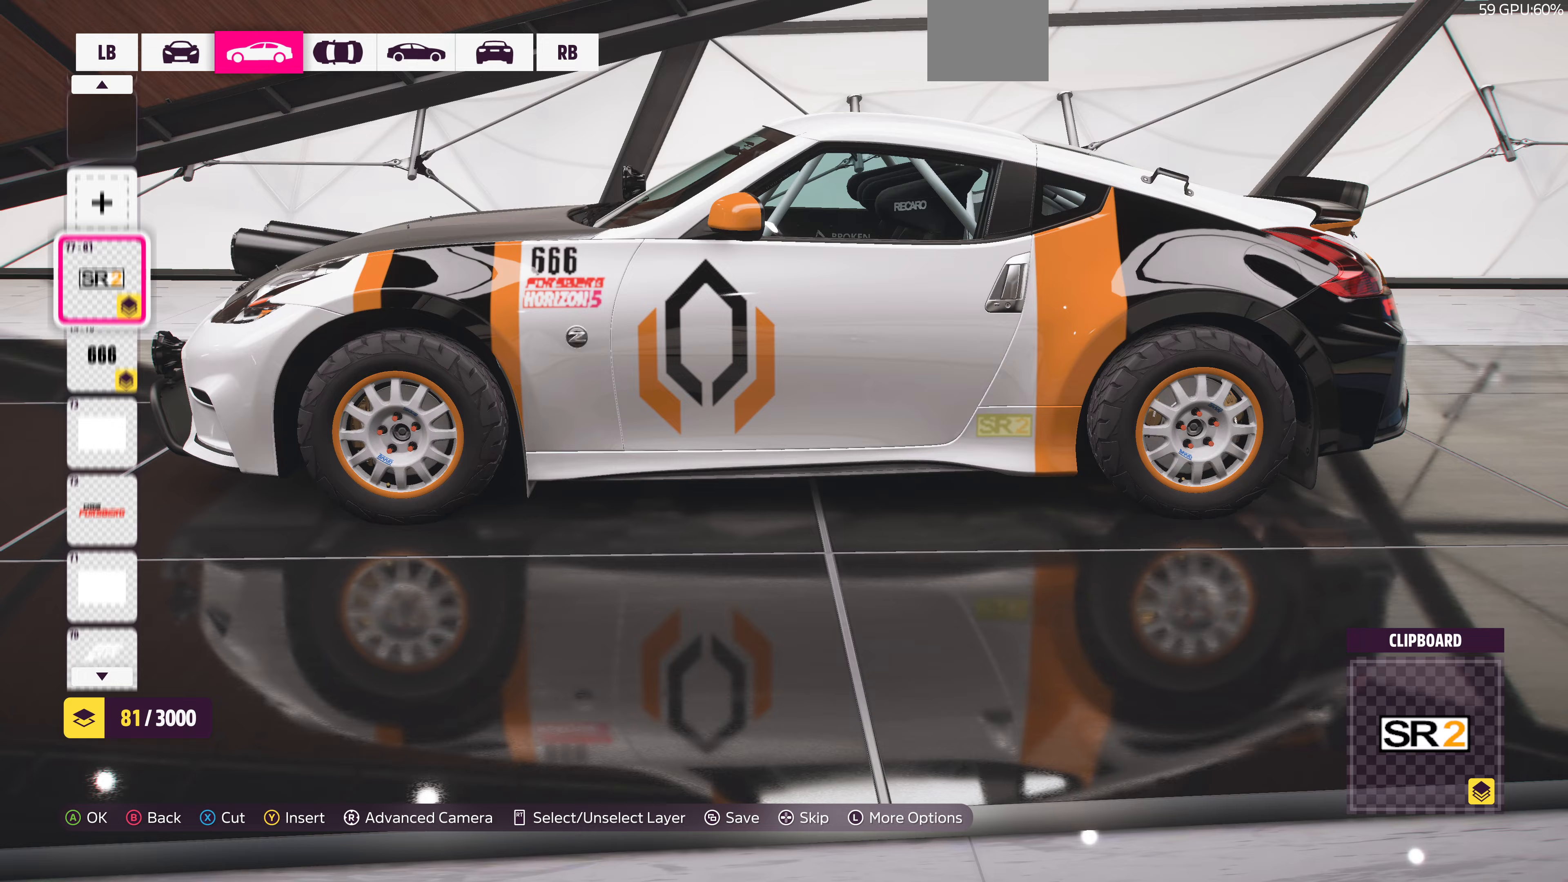
{"buttons": [], "left_stick": "center", "right_stick": "center", "events": [[200, "L1", "down"], [300, "L1", "up"]]}
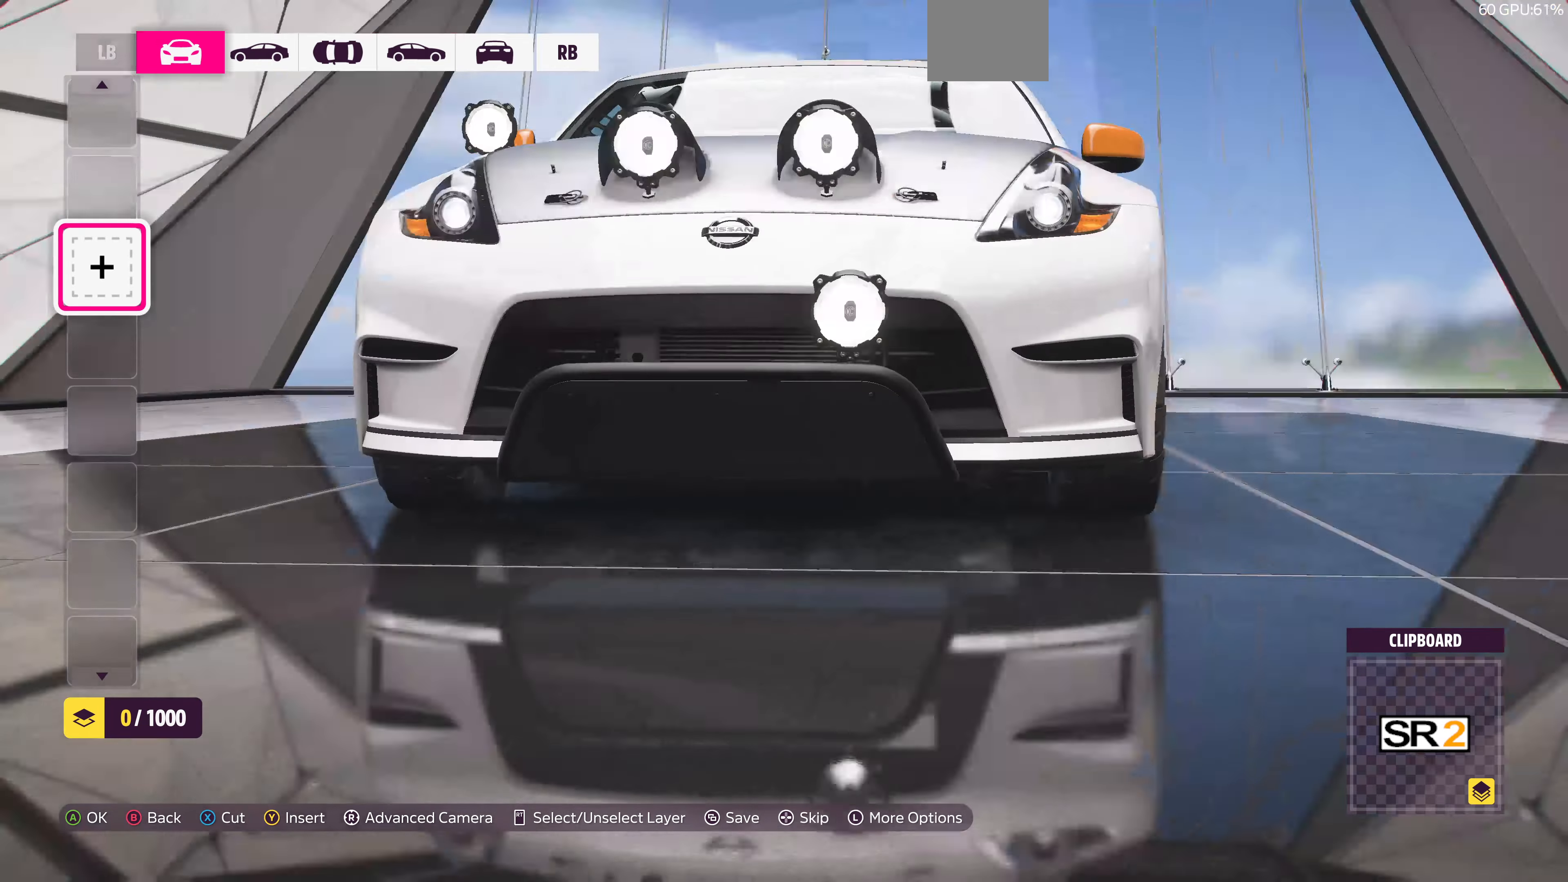
{"buttons": [], "left_stick": "center", "right_stick": "center", "events": []}
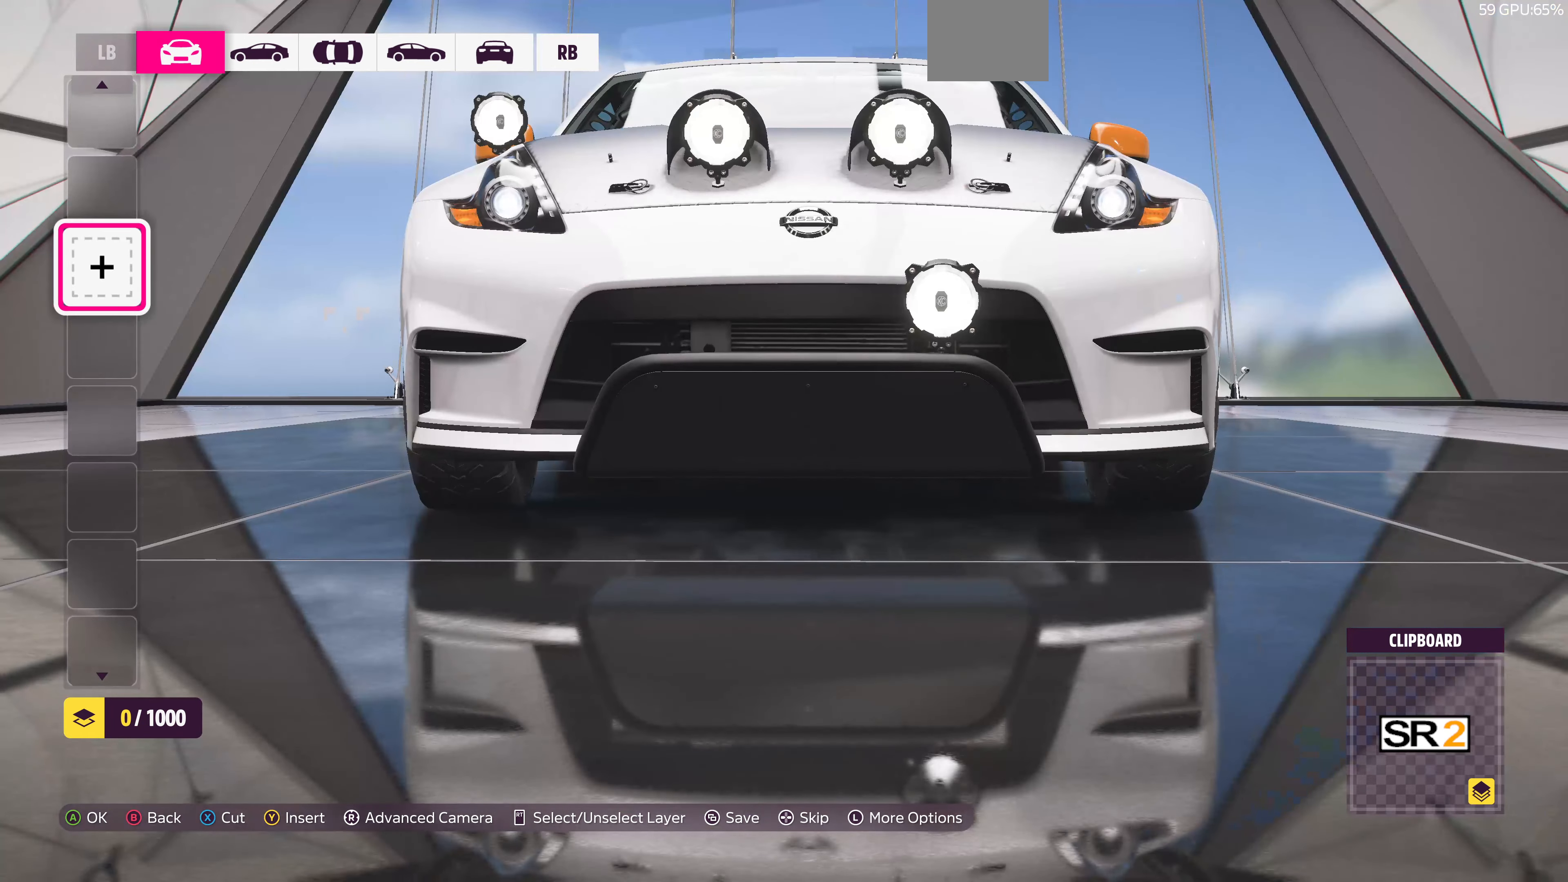
{"buttons": [], "left_stick": "center", "right_stick": "center", "events": [[33, "TRIANGLE", "down"], [133, "TRIANGLE", "up"], [367, "CROSS", "down"], [500, "CROSS", "up"]]}
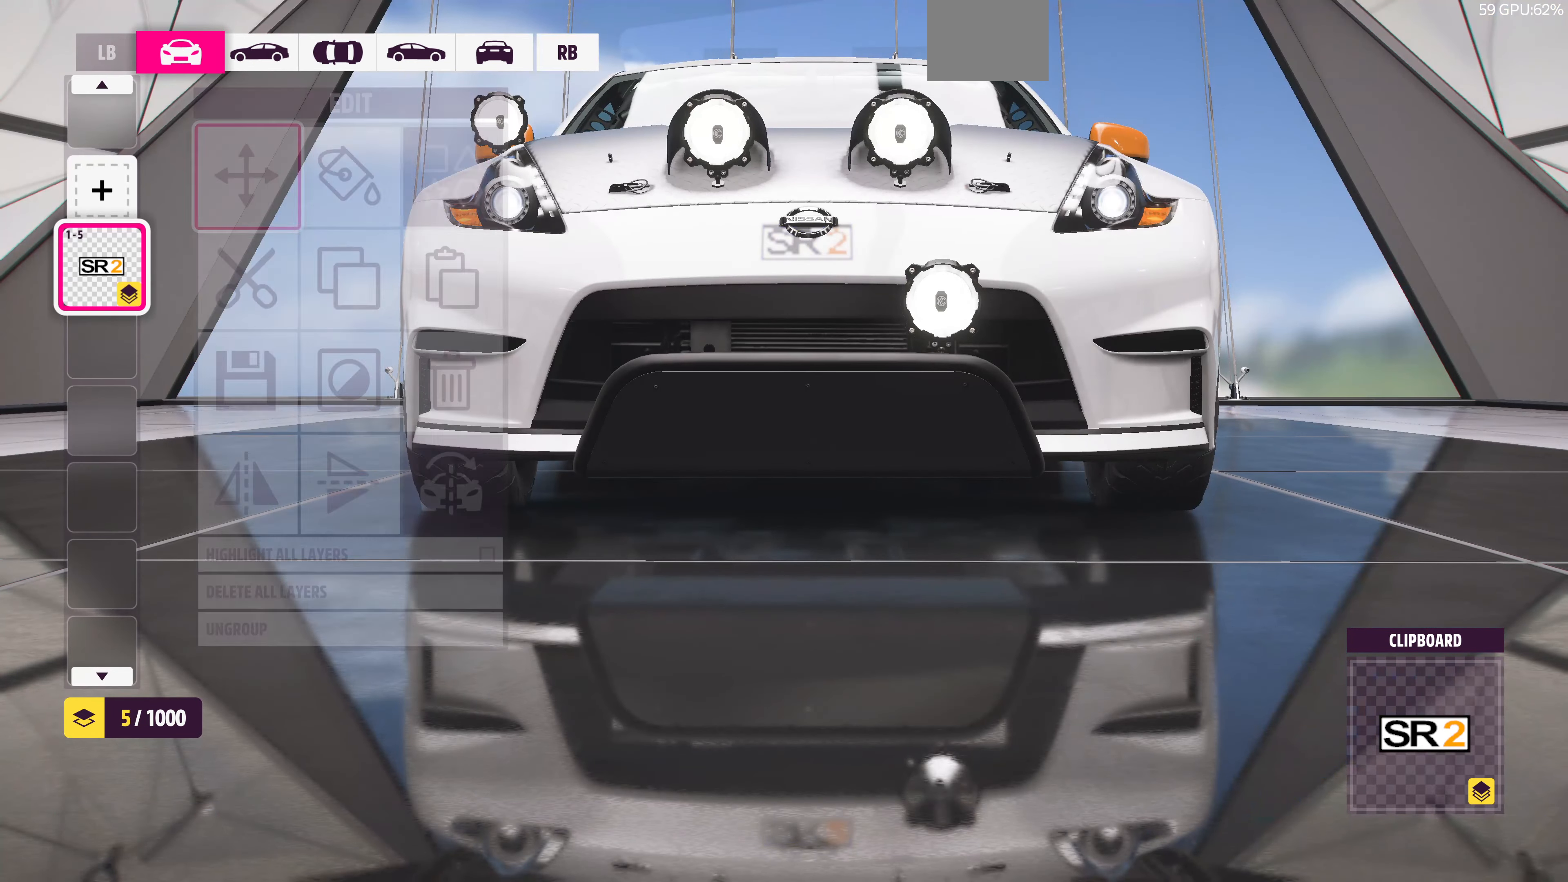
{"buttons": [], "left_stick": "center", "right_stick": "center", "events": [[200, "CROSS", "down"], [333, "CROSS", "up"]]}
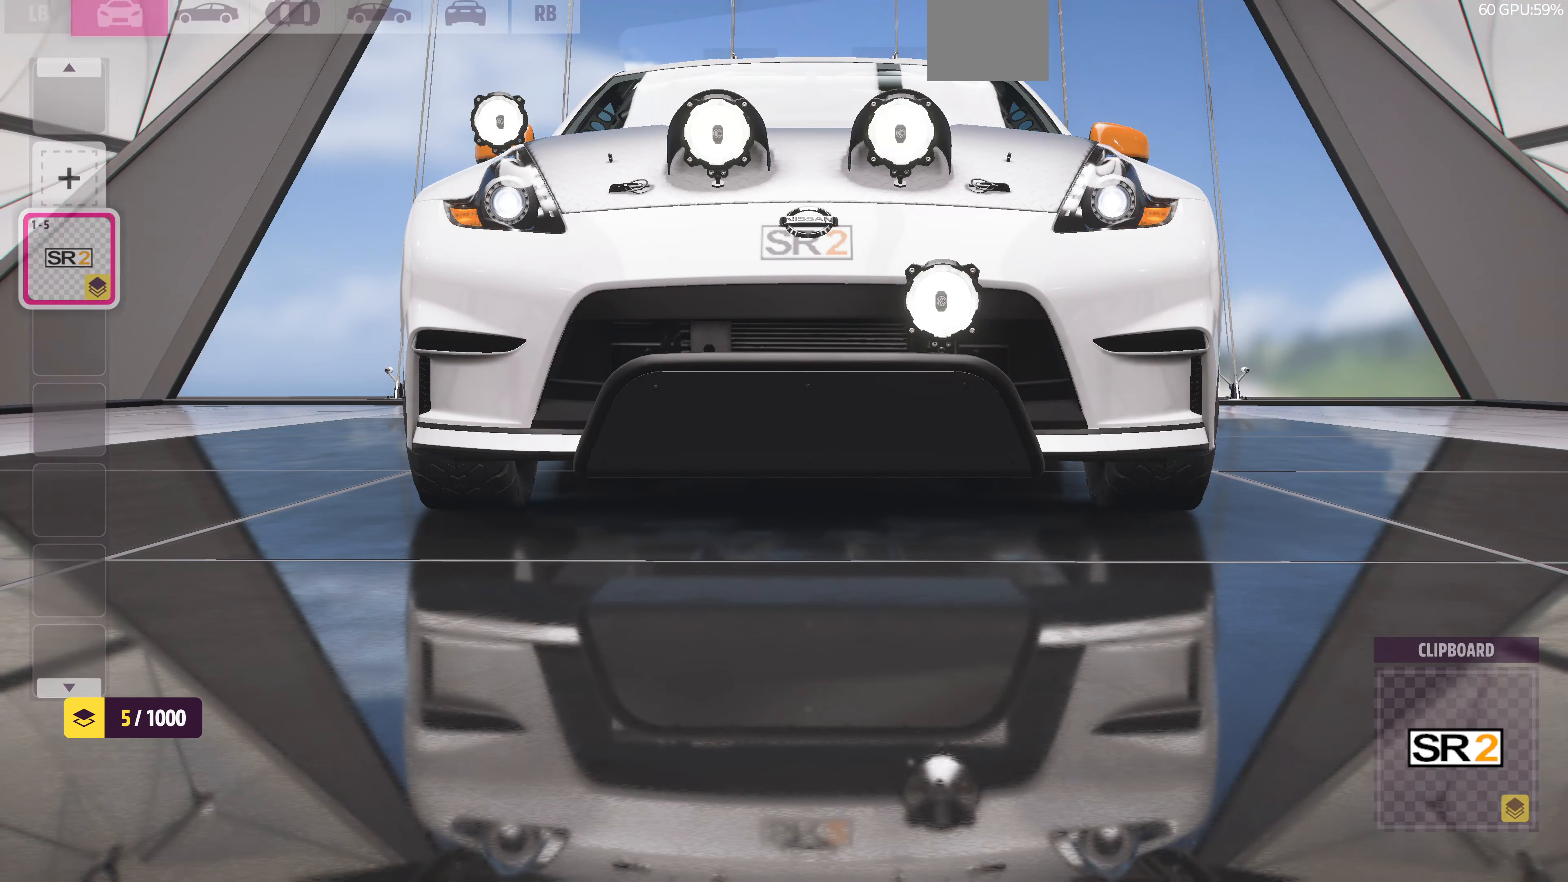
{"buttons": [], "left_stick": "center", "right_stick": "center", "events": [[33, "right_stick", "up"], [200, "right_stick", "center"], [367, "right_stick", "up"], [500, "right_stick", "center"]]}
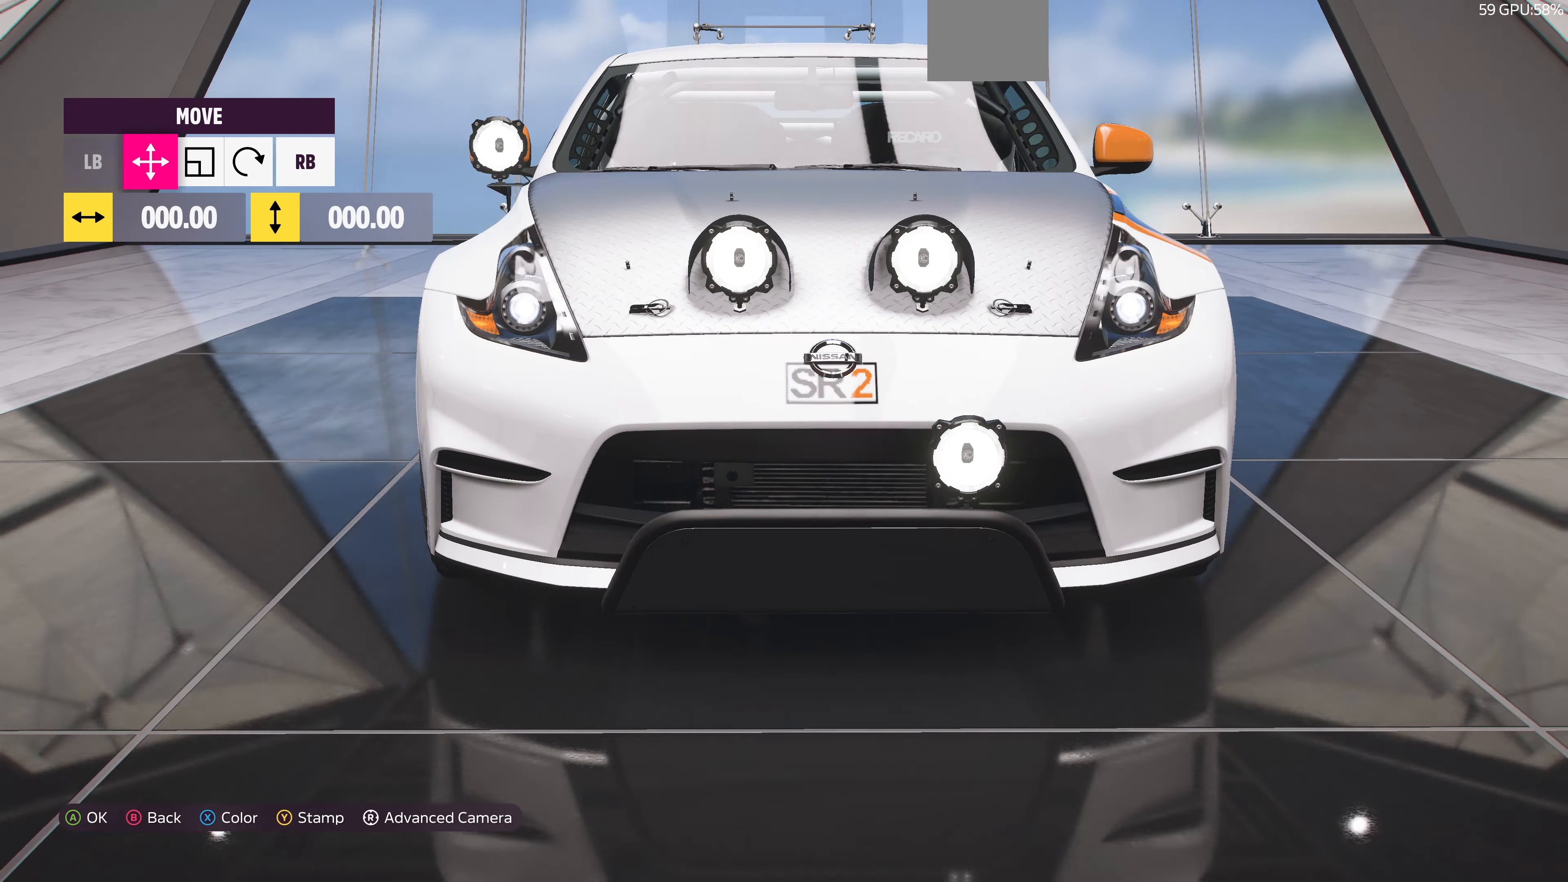
{"buttons": [], "left_stick": "center", "right_stick": "center", "events": [[367, "right_stick", "up"], [467, "right_stick", "center"]]}
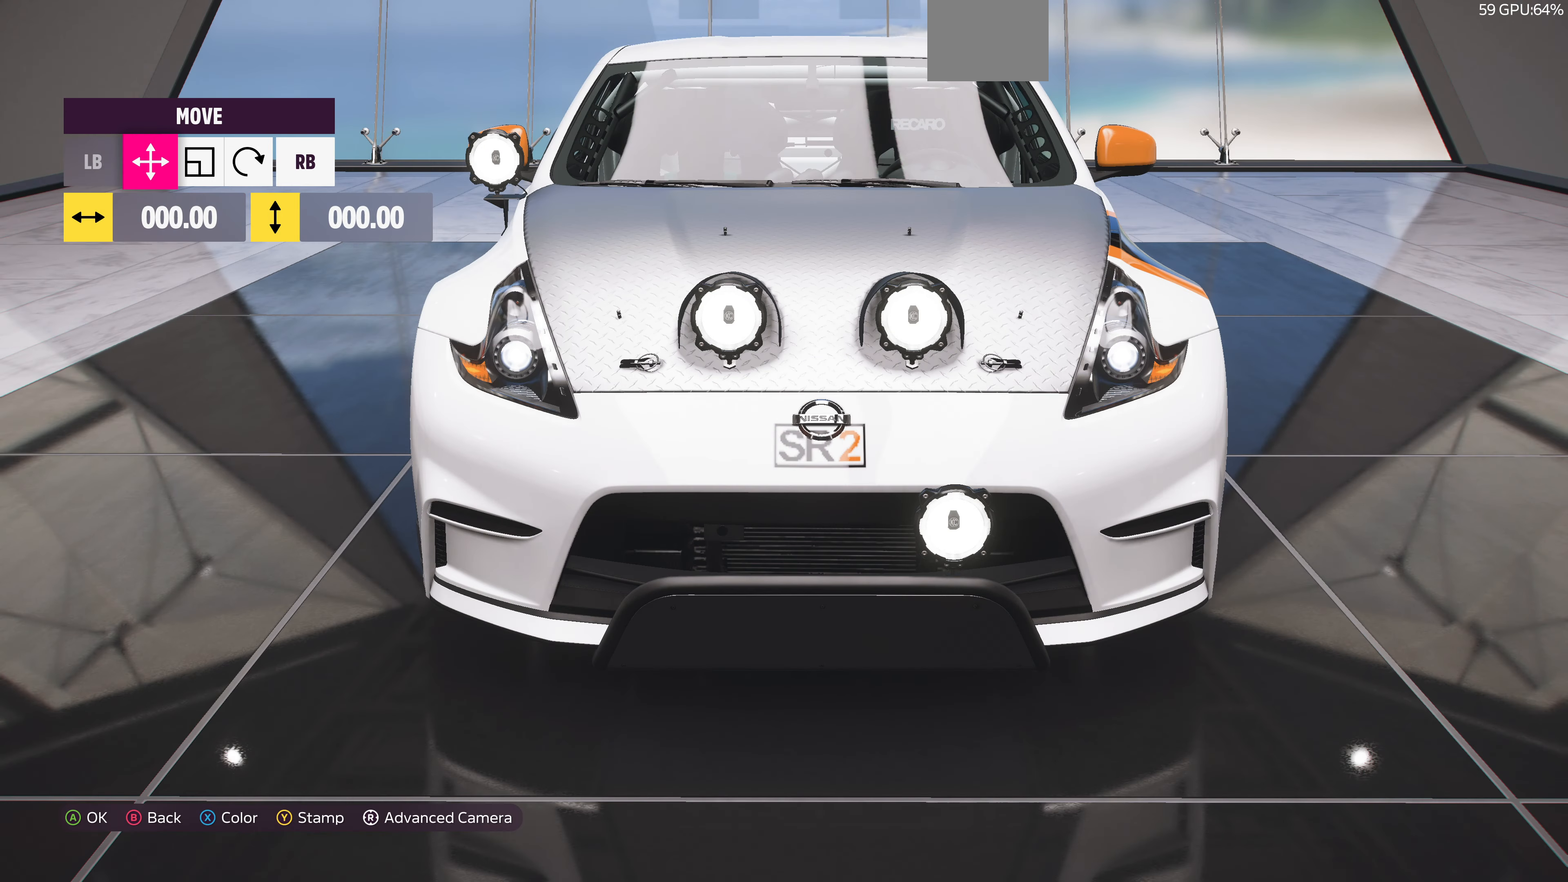
{"buttons": [], "left_stick": "center", "right_stick": "up", "events": [[333, "right_stick", "up"]]}
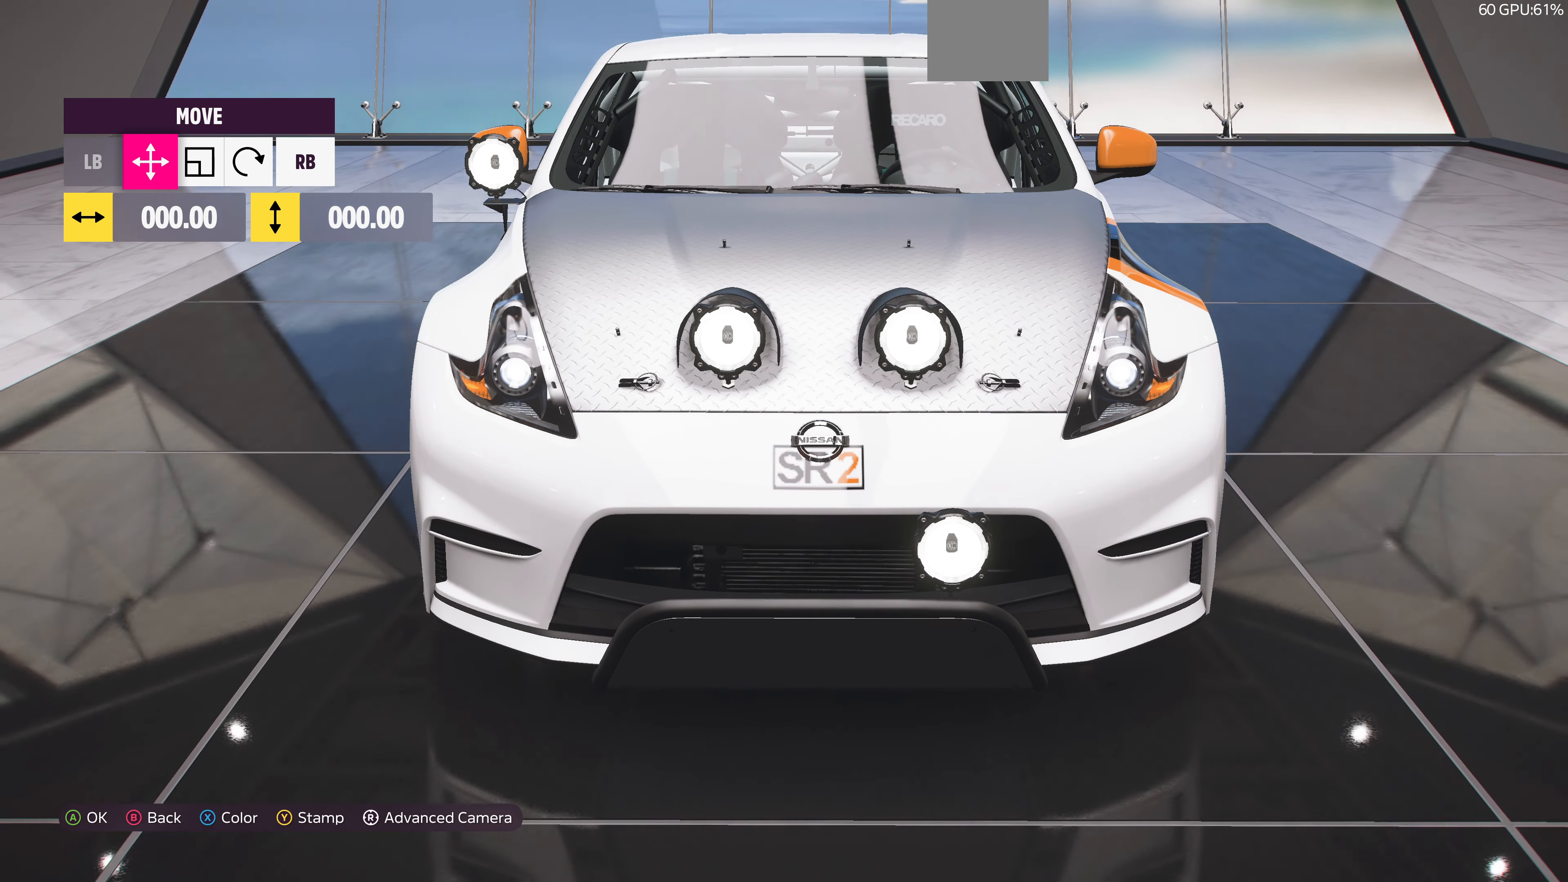
{"buttons": [], "left_stick": "center", "right_stick": "center", "events": [[33, "right_stick", "center"], [133, "R1", "down"], [200, "R1", "up"], [333, "left_stick", "left"], [400, "left_stick", "center"]]}
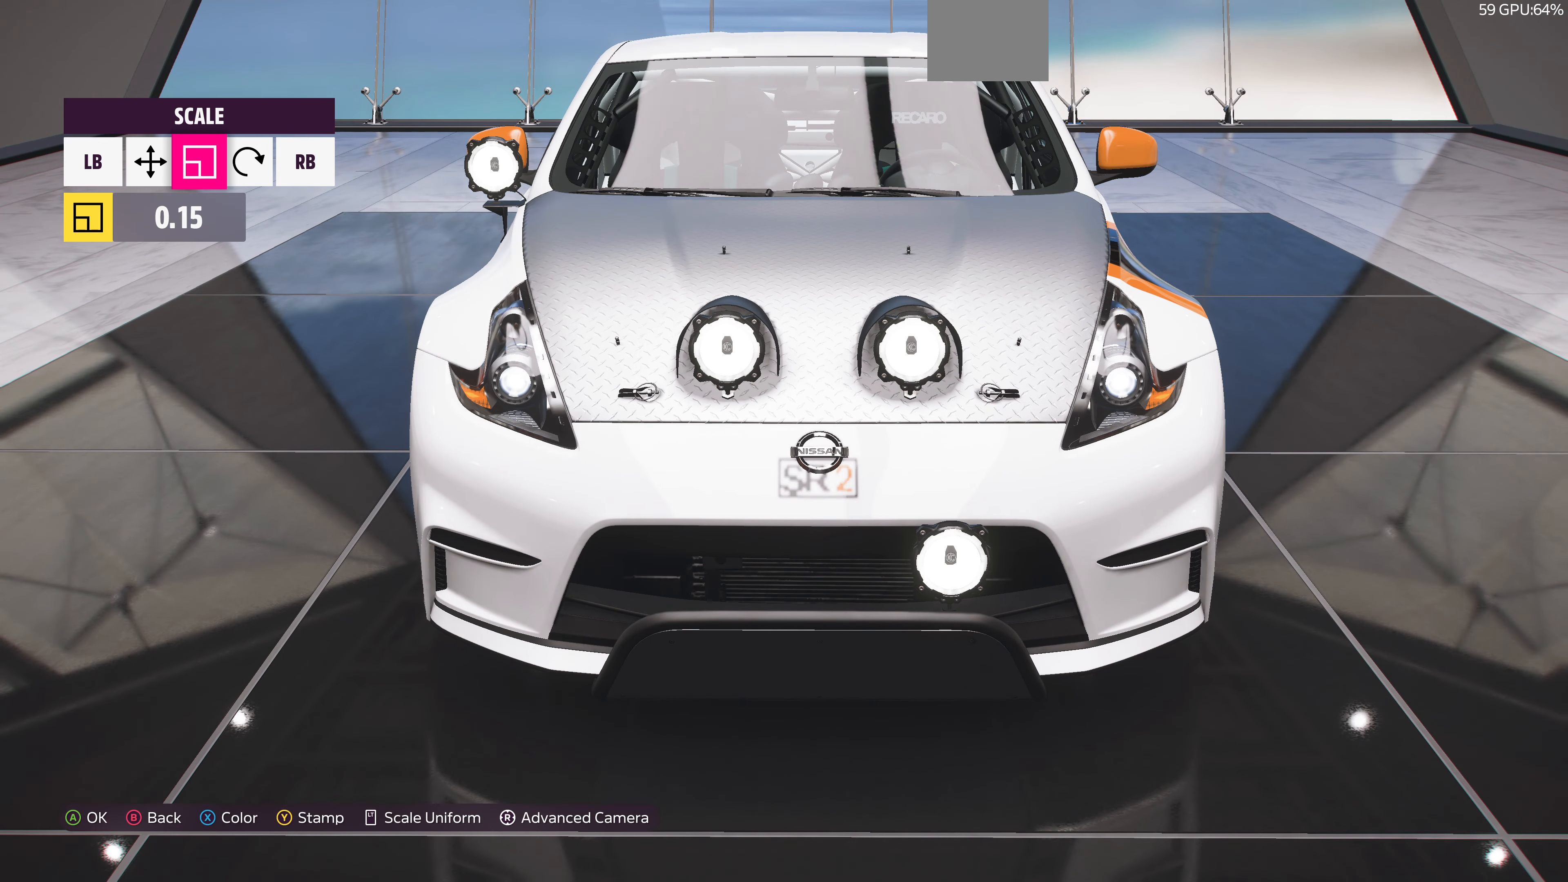
{"buttons": [], "left_stick": "center", "right_stick": "center", "events": [[100, "left_stick", "left"], [167, "left_stick", "center"]]}
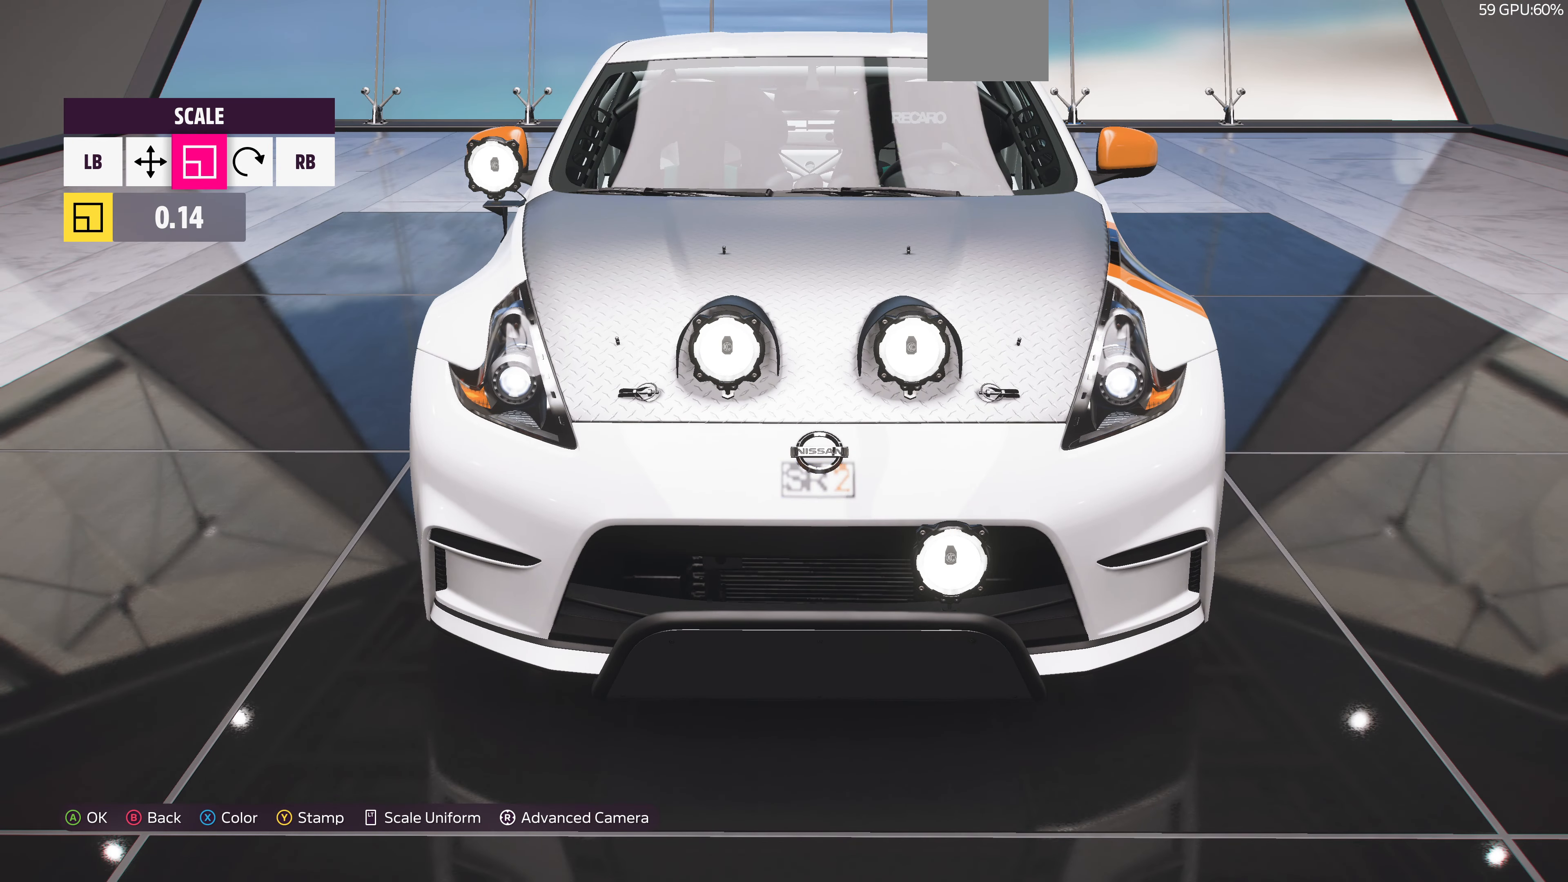
{"buttons": [], "left_stick": "center", "right_stick": "center", "events": [[100, "L1", "down"], [167, "L1", "up"], [300, "L1", "down"], [433, "L1", "up"]]}
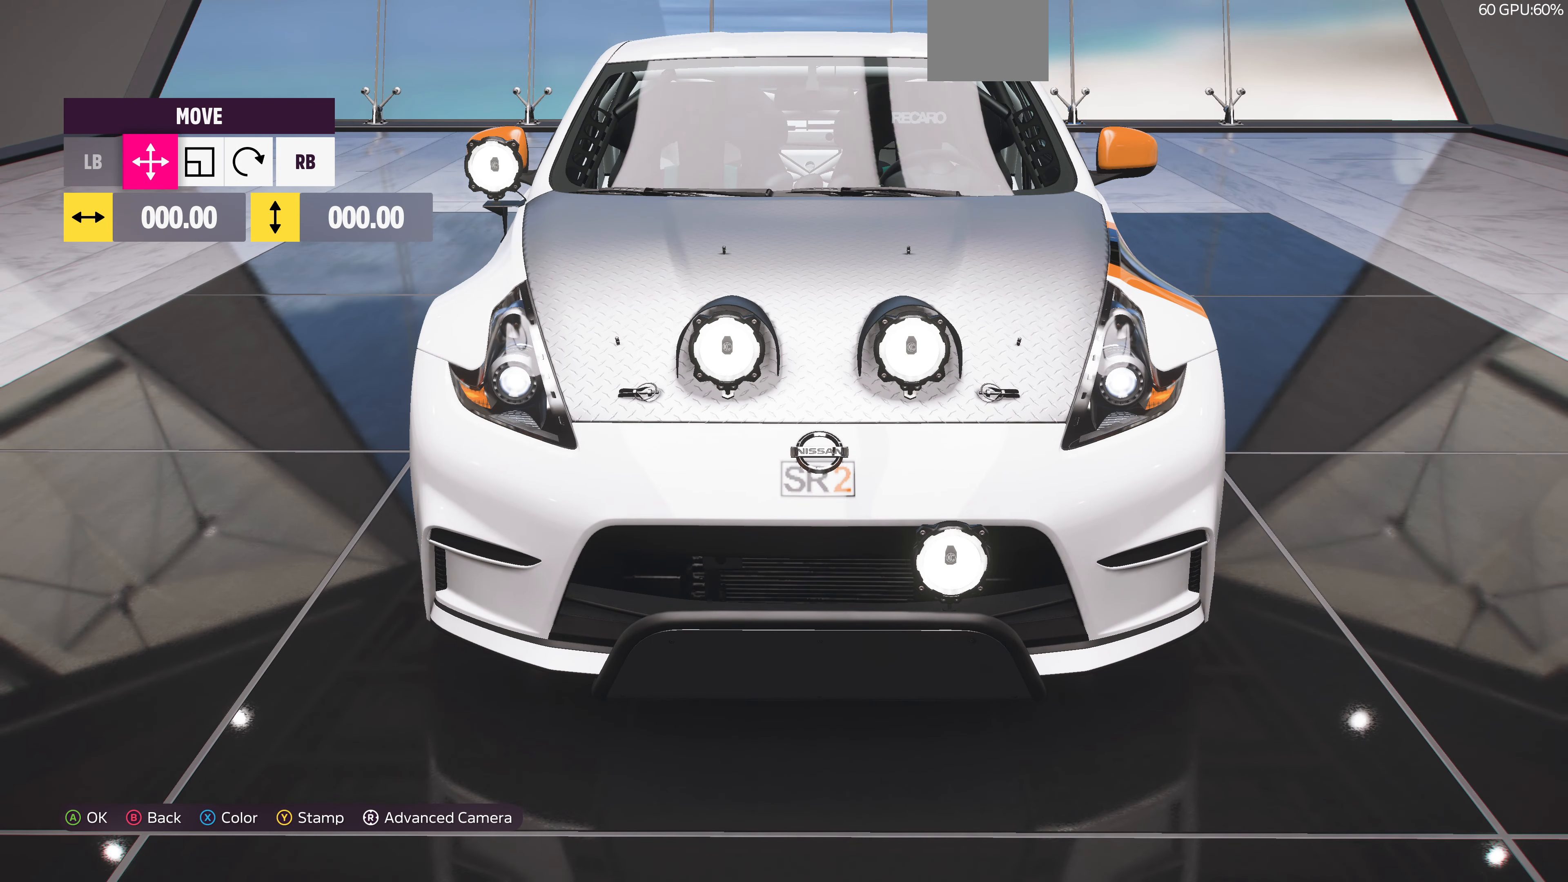
{"buttons": [], "left_stick": "center", "right_stick": "center", "events": []}
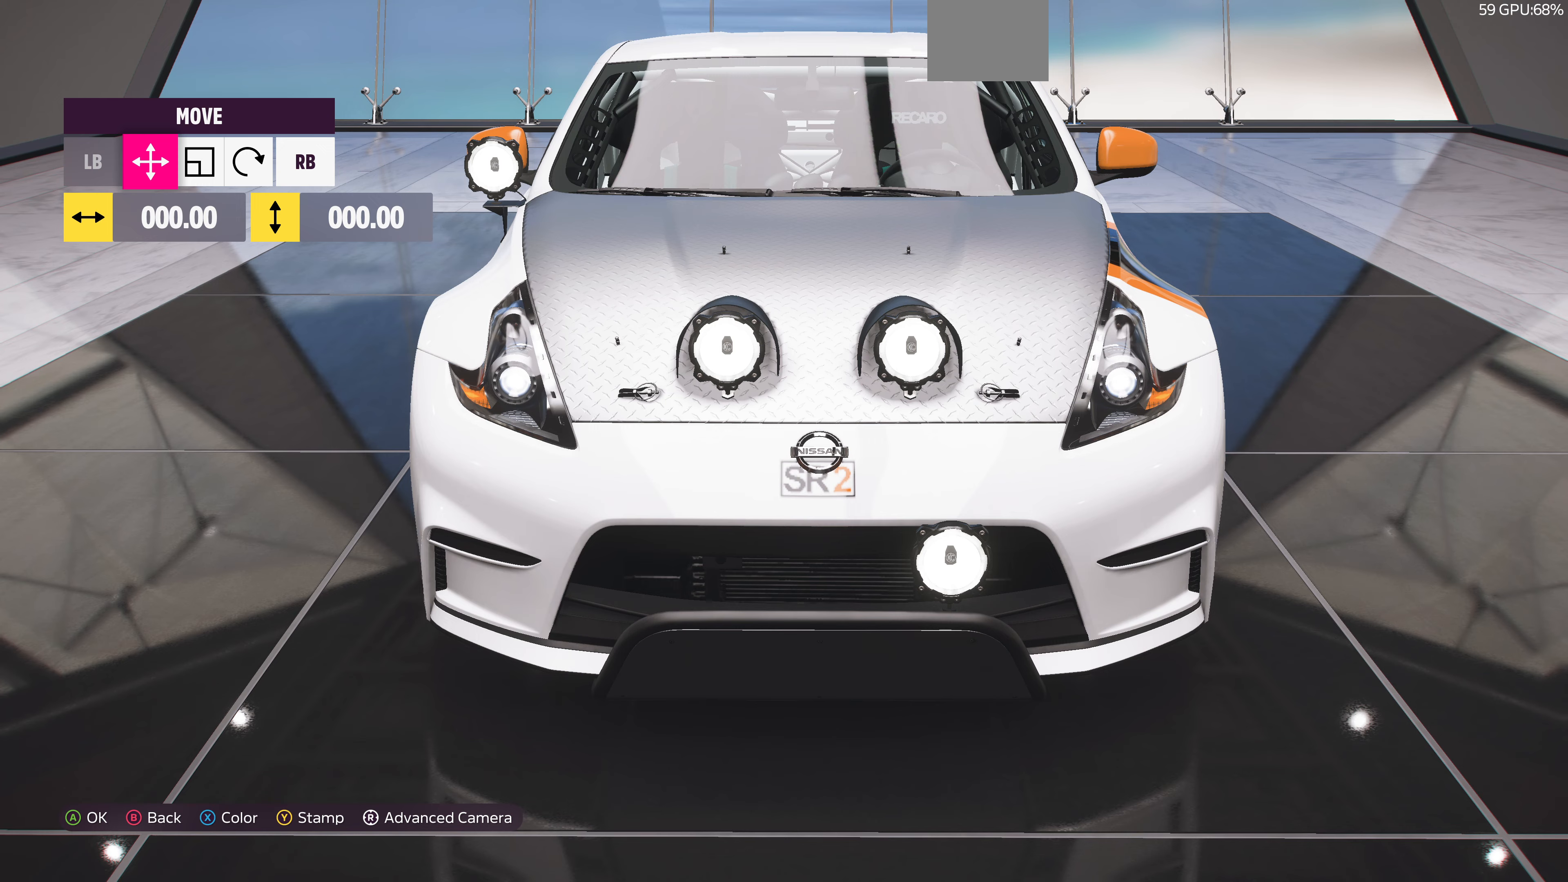
{"buttons": [], "left_stick": "center", "right_stick": "center", "events": [[100, "DPAD_RIGHT", "down"], [266, "DPAD_RIGHT", "up"]]}
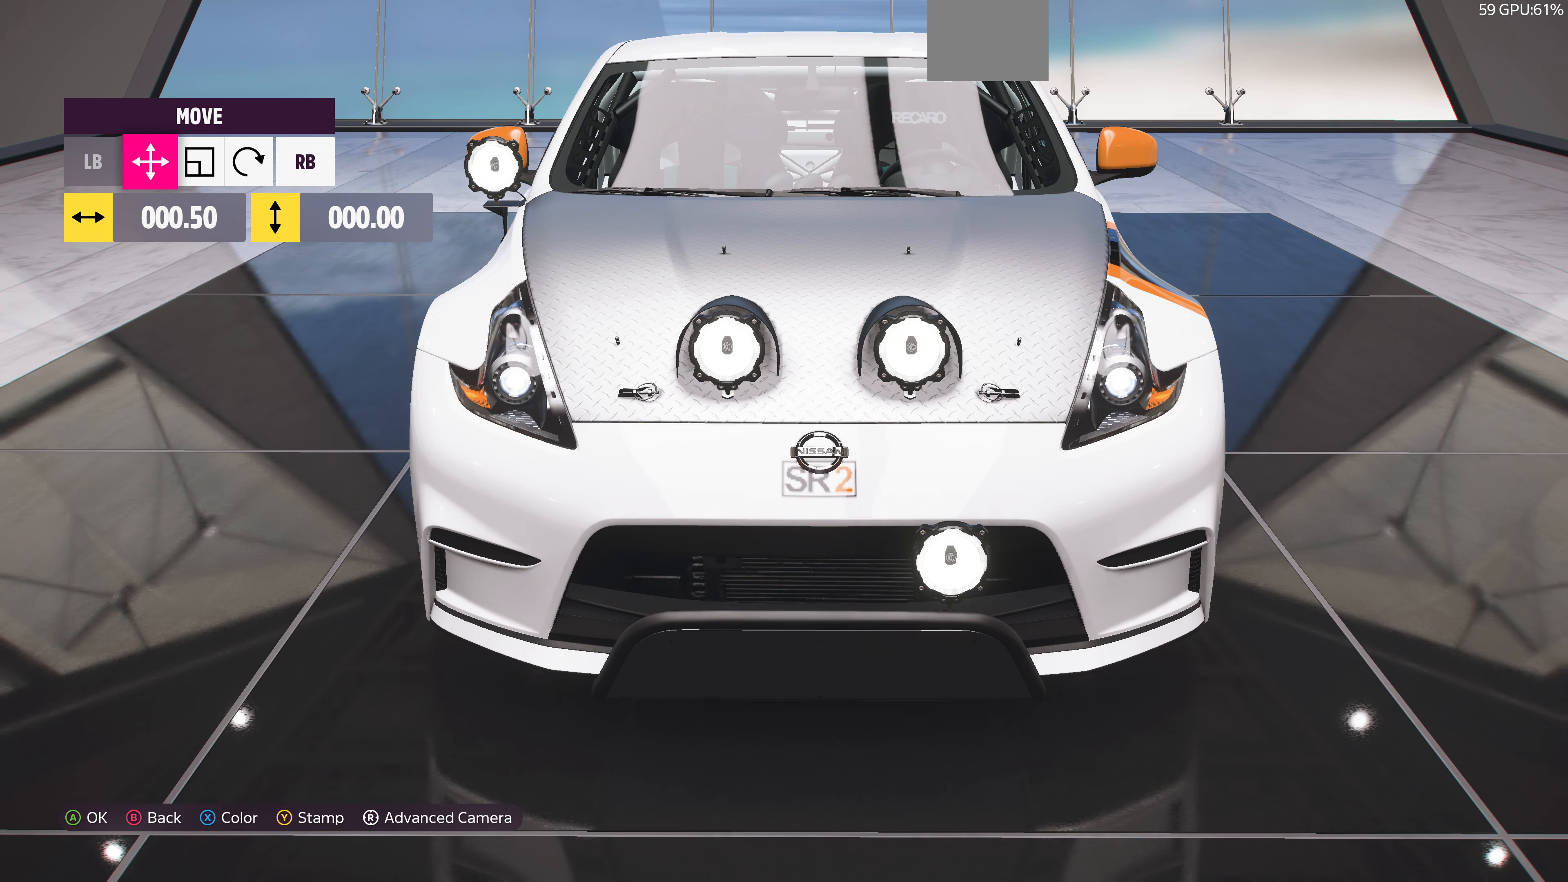
{"buttons": [], "left_stick": "center", "right_stick": "center", "events": [[400, "left_stick", "down"], [500, "left_stick", "center"]]}
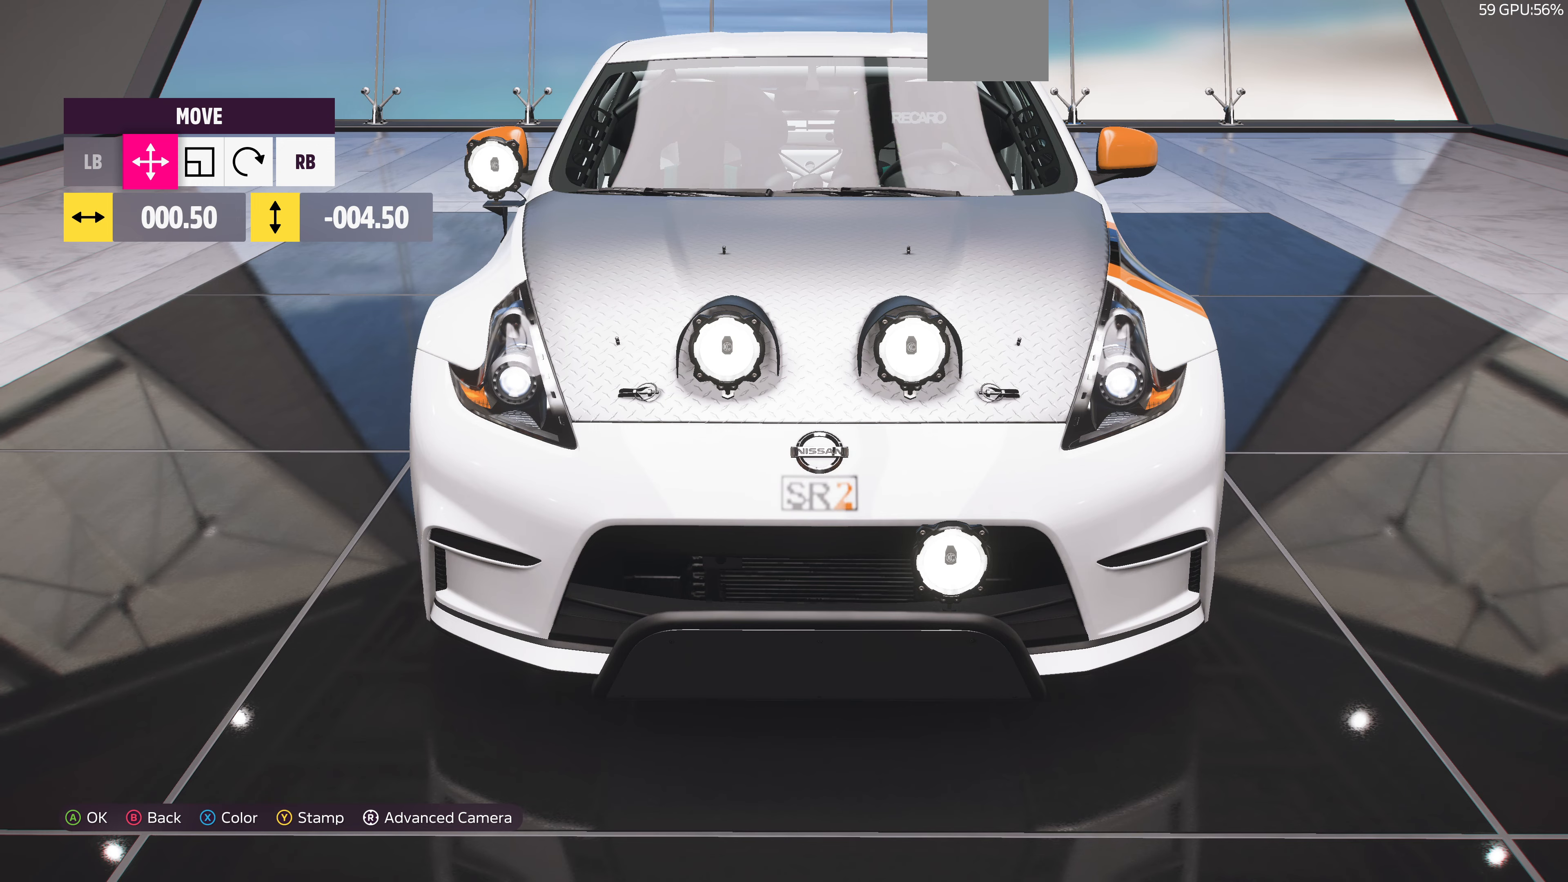
{"buttons": [], "left_stick": "center", "right_stick": "center", "events": []}
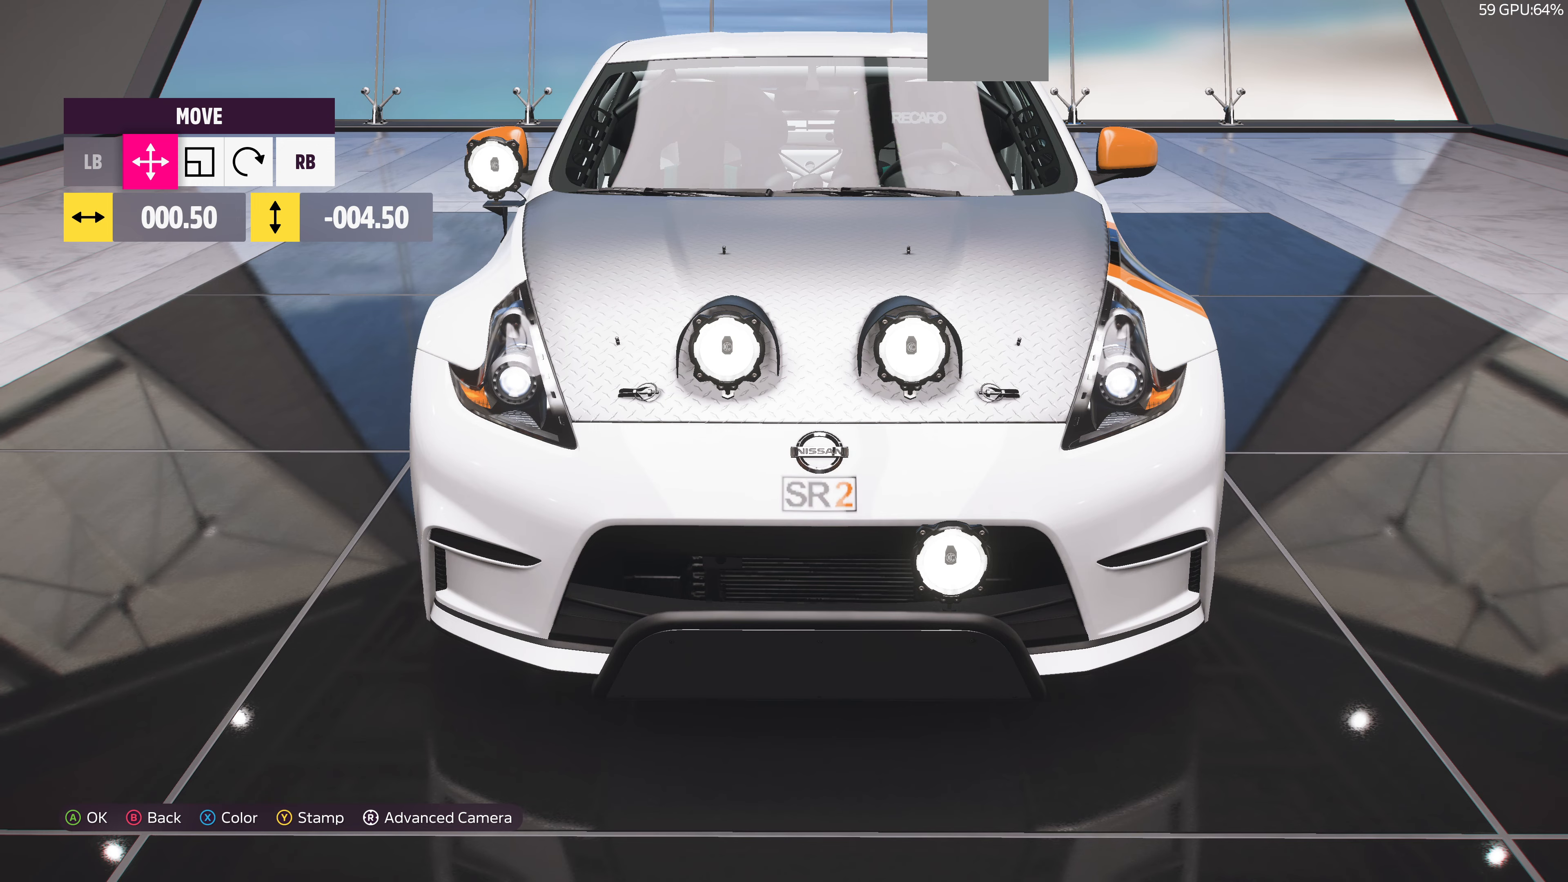
{"buttons": [], "left_stick": "center", "right_stick": "center", "events": [[366, "DPAD_DOWN", "down"], [466, "DPAD_DOWN", "up"]]}
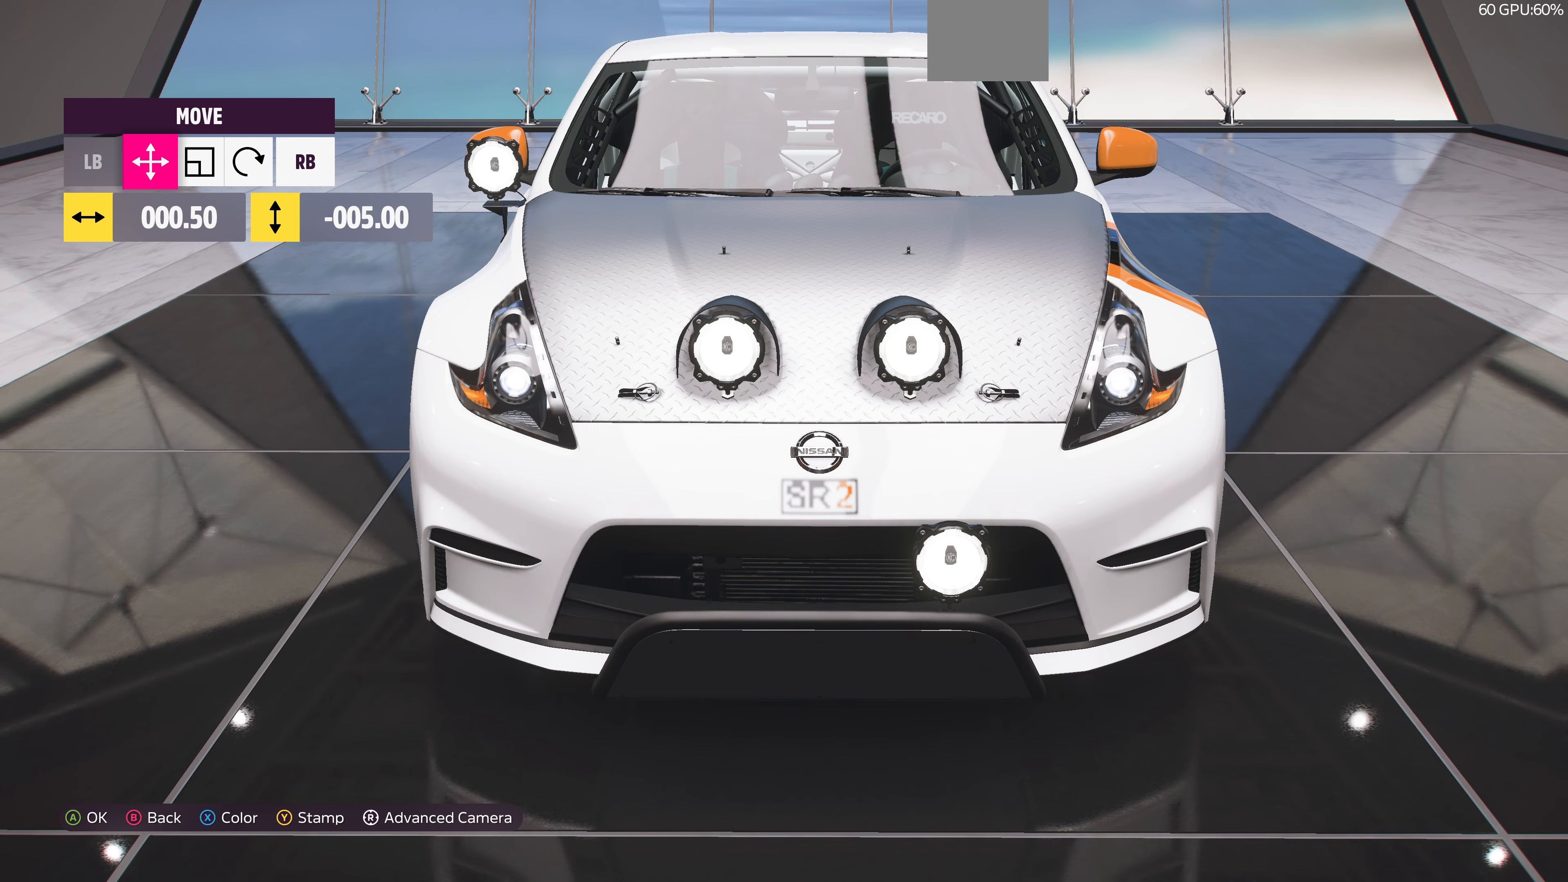
{"buttons": [], "left_stick": "center", "right_stick": "center", "events": []}
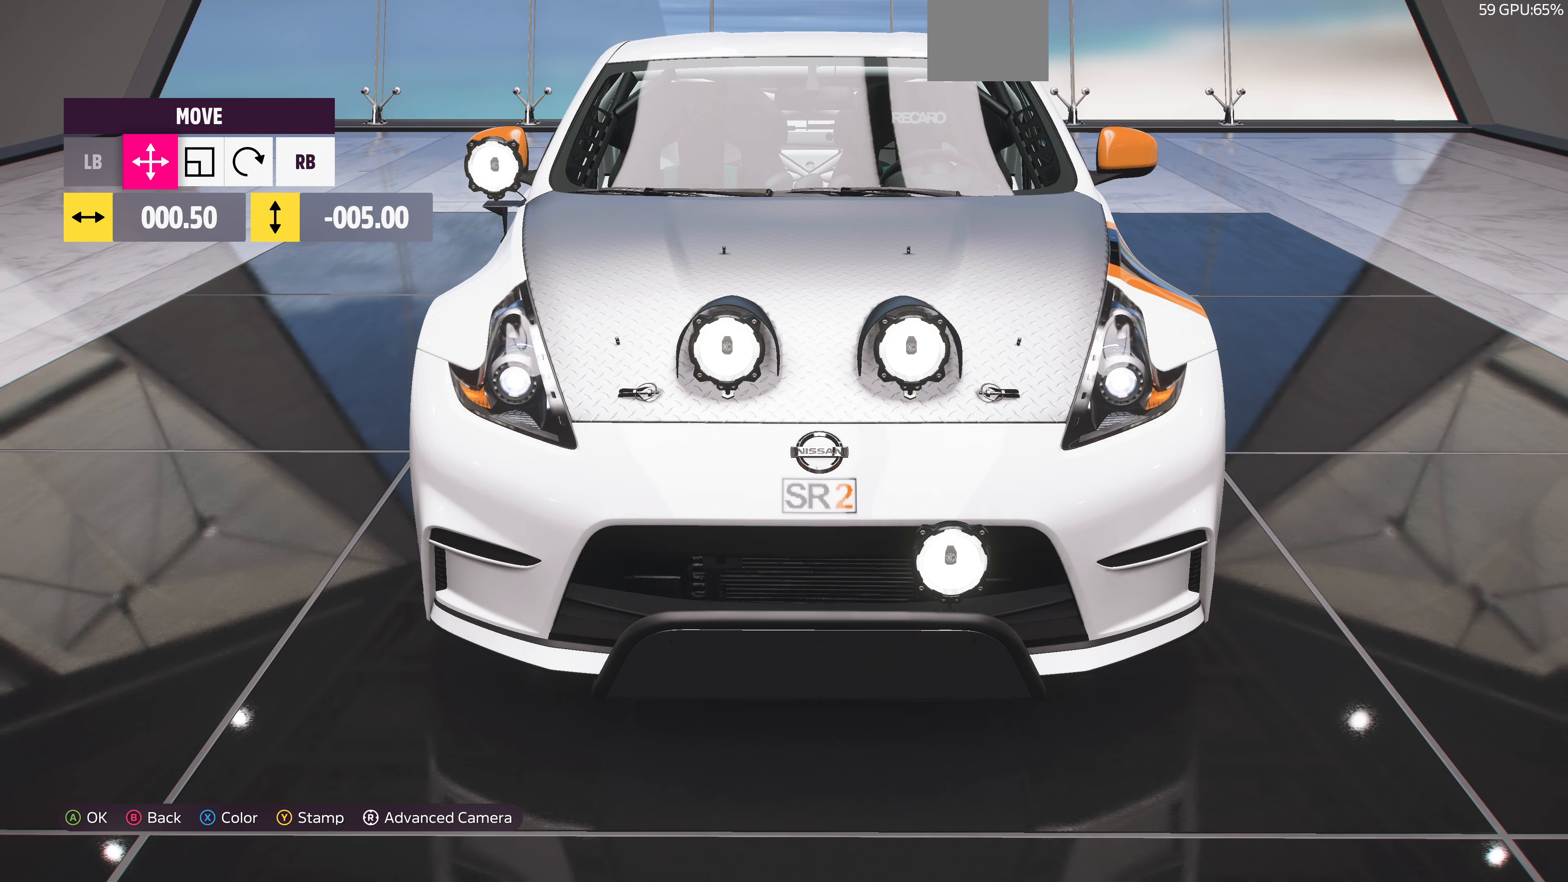
{"buttons": ["CROSS"], "left_stick": "center", "right_stick": "center", "events": [[500, "CROSS", "down"]]}
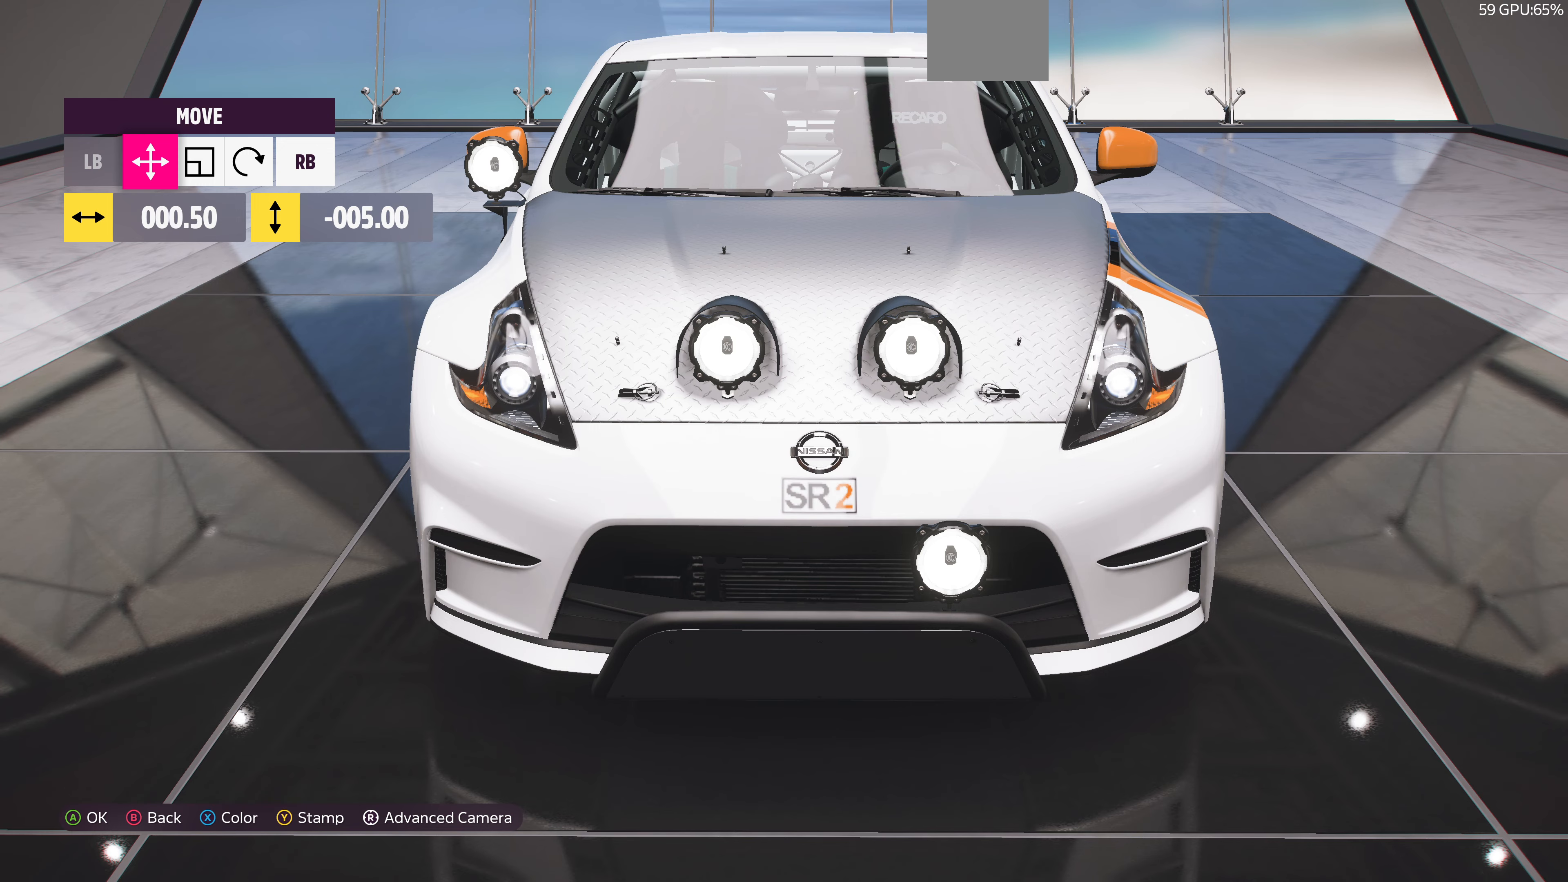
{"buttons": [], "left_stick": "center", "right_stick": "right", "events": [[66, "CROSS", "up"], [266, "right_stick", "right"]]}
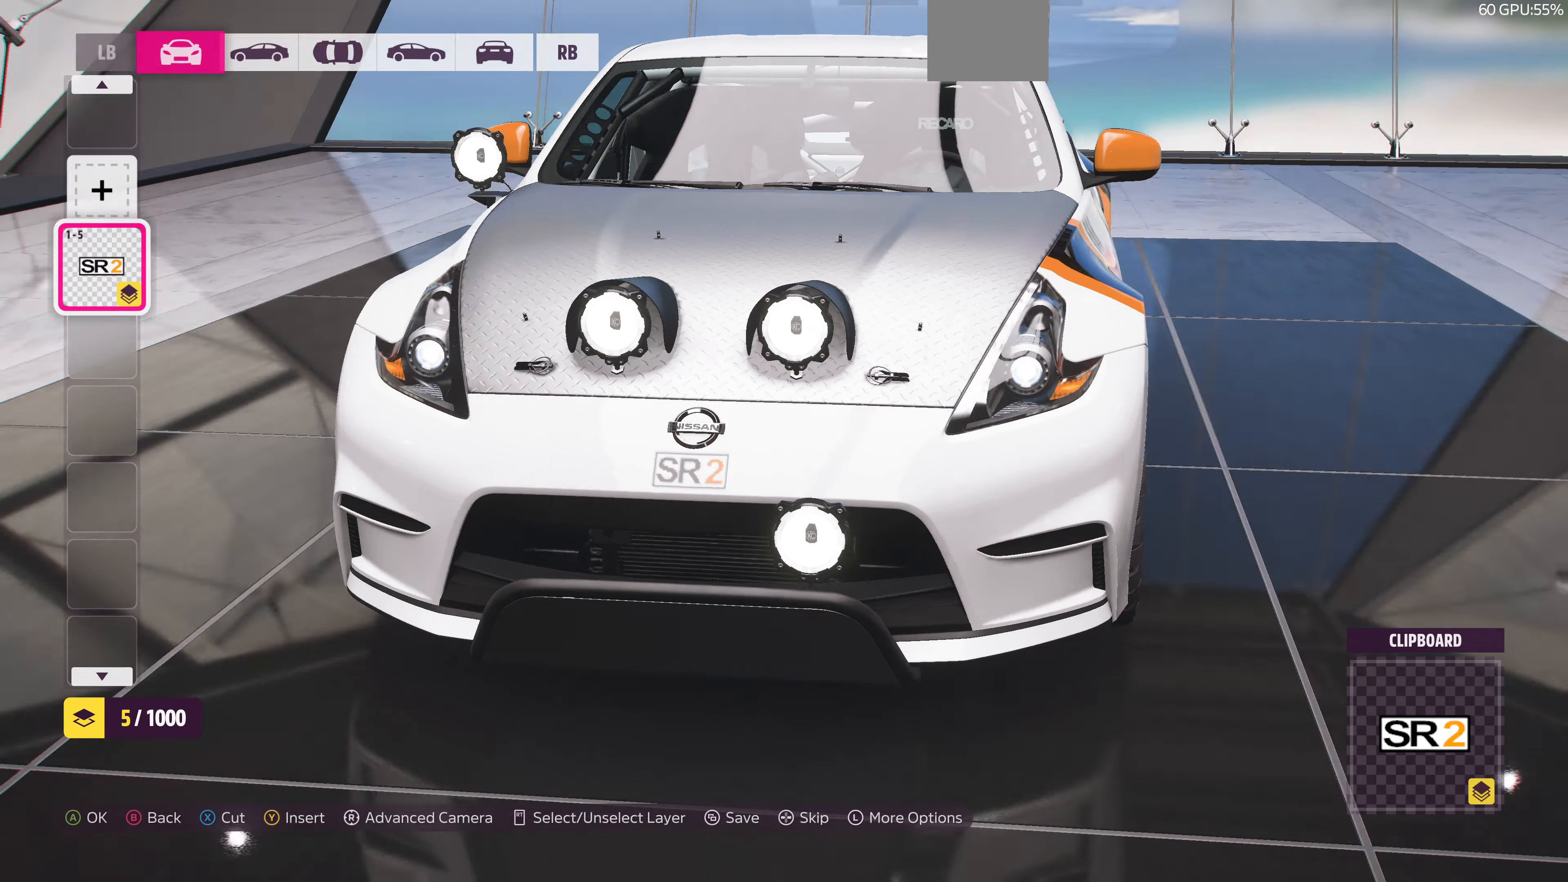
{"buttons": [], "left_stick": "center", "right_stick": "right", "events": [[300, "right_stick", "center"], [500, "right_stick", "right"]]}
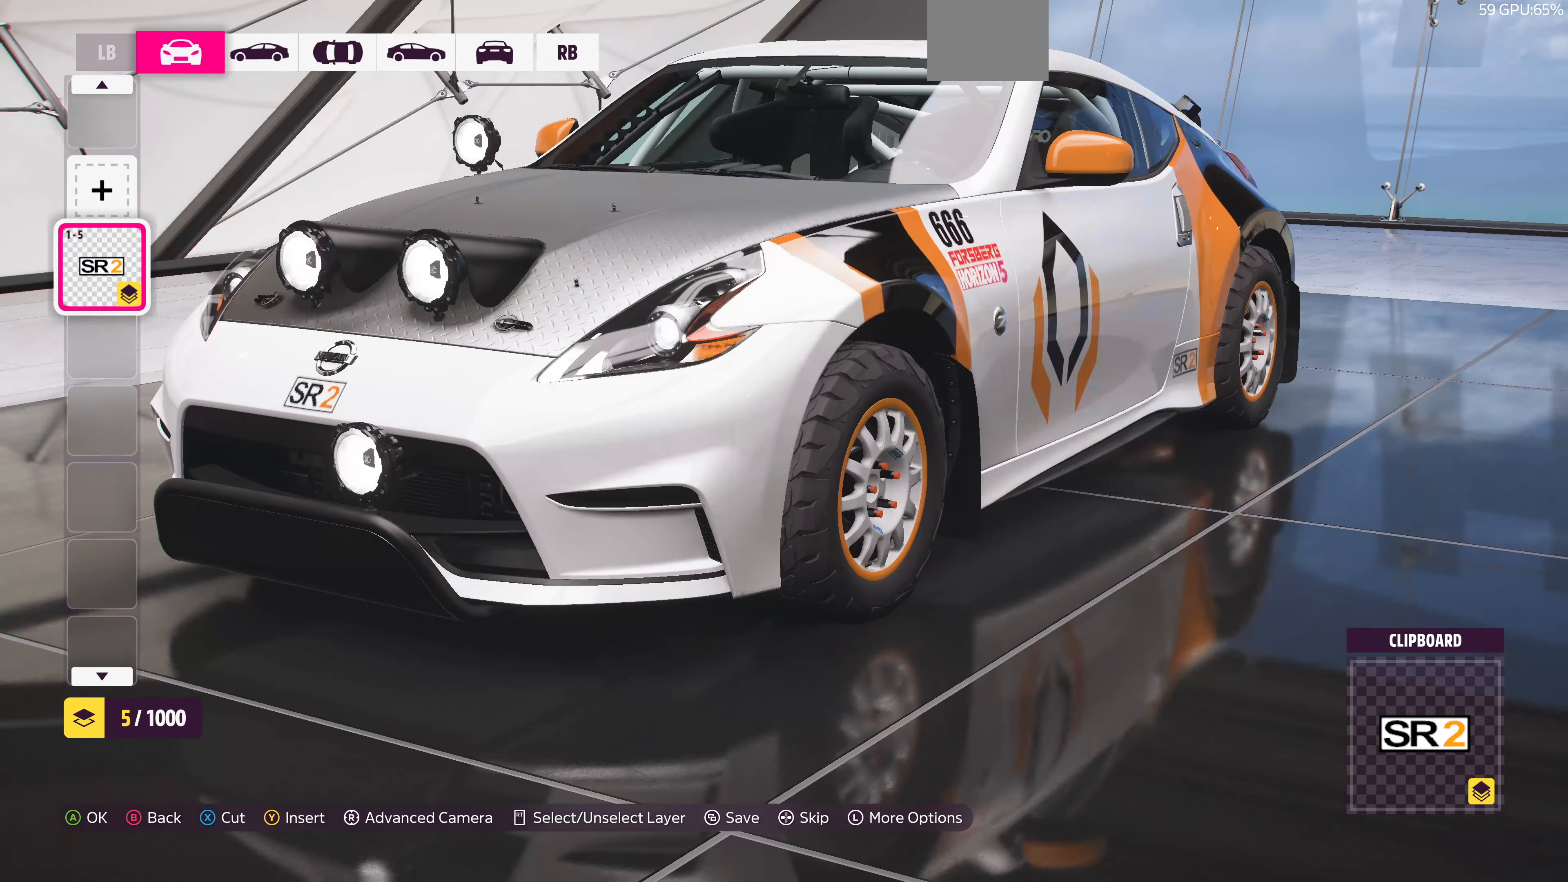
{"buttons": [], "left_stick": "center", "right_stick": "center", "events": [[266, "right_stick", "center"]]}
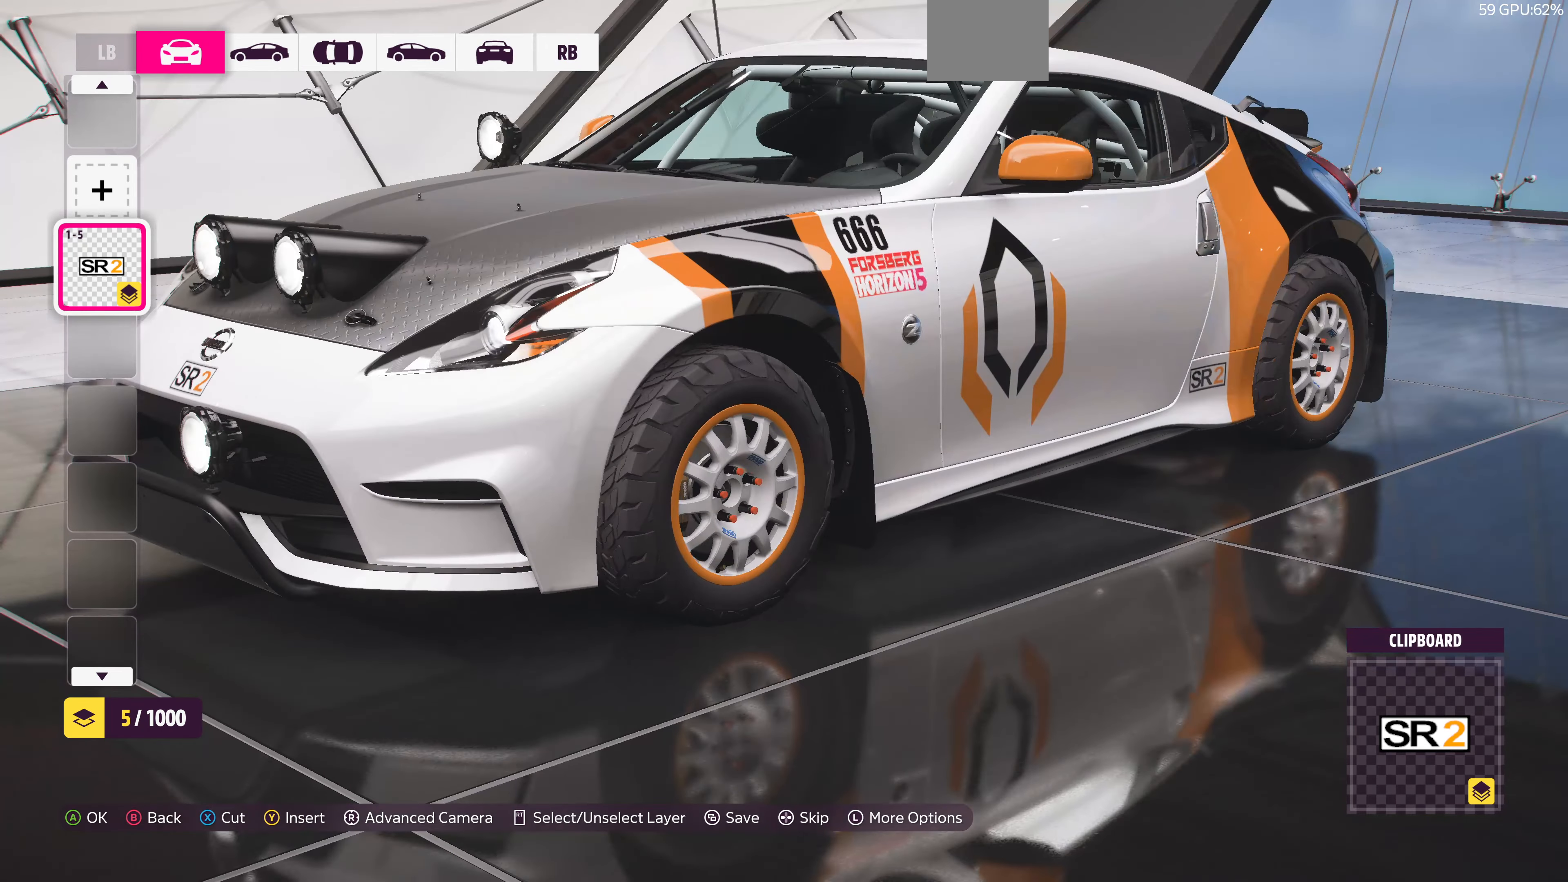
{"buttons": [], "left_stick": "center", "right_stick": "right", "events": [[333, "right_stick", "right"]]}
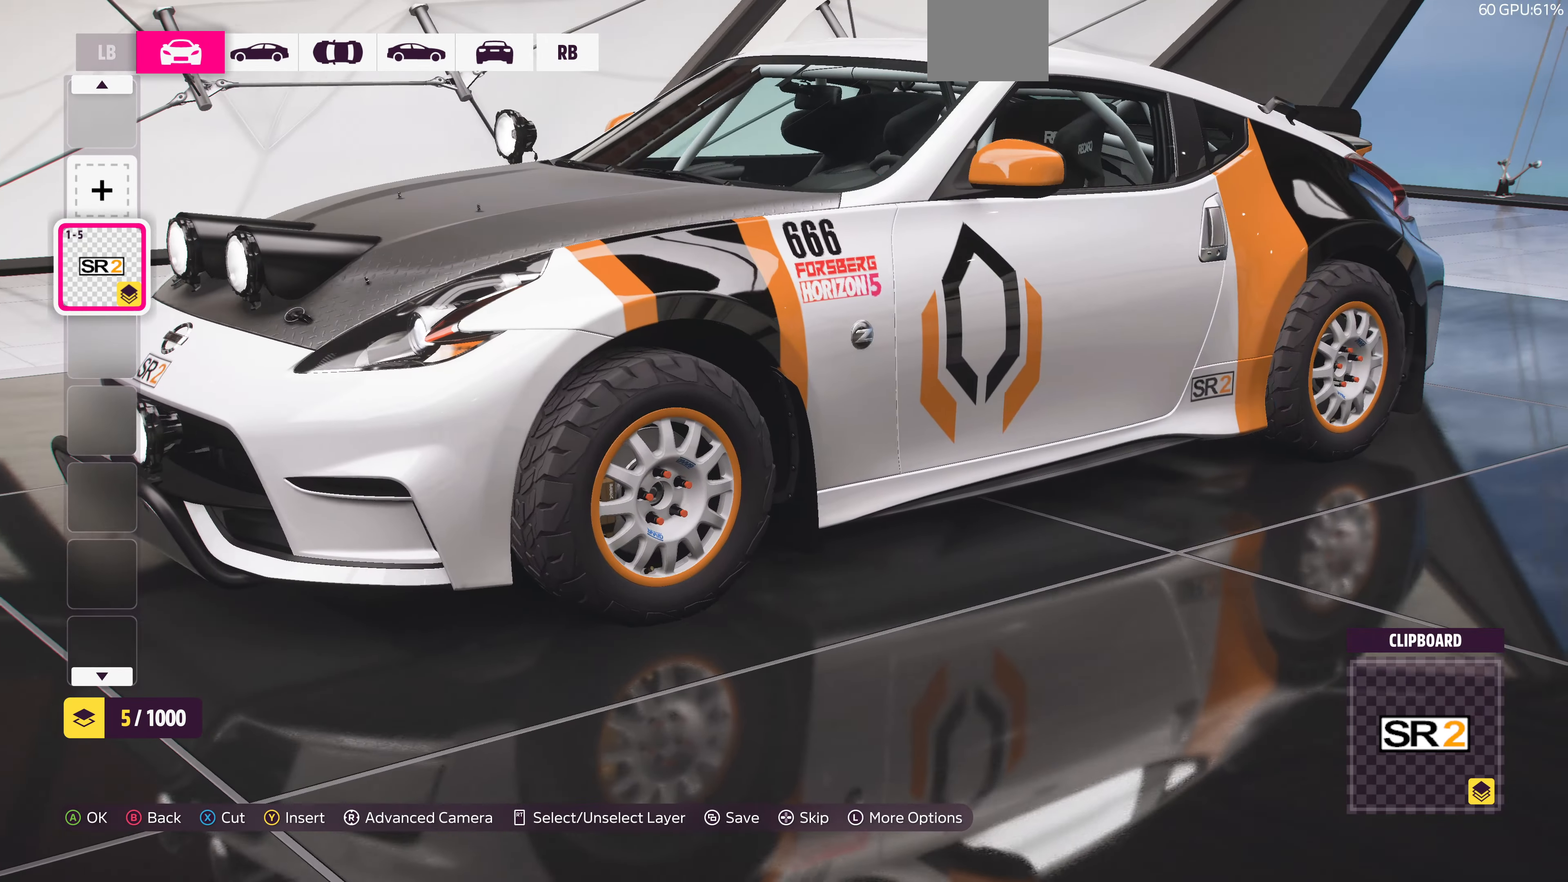
{"buttons": [], "left_stick": "center", "right_stick": "center", "events": [[33, "right_stick", "center"], [300, "right_stick", "right"], [500, "right_stick", "center"]]}
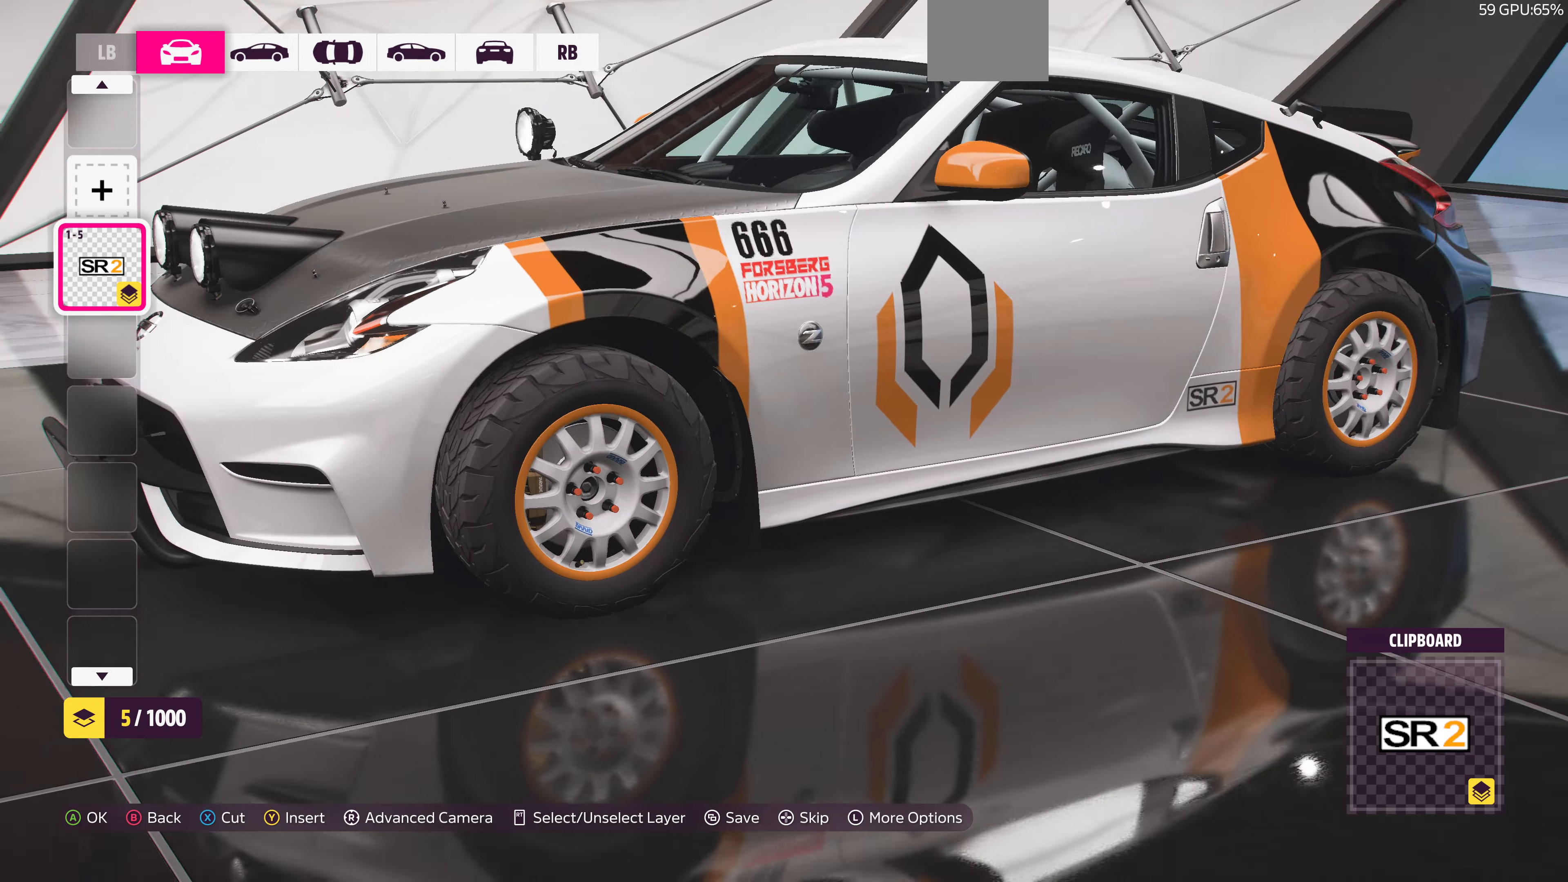
{"buttons": [], "left_stick": "center", "right_stick": "center", "events": [[234, "R1", "down"], [367, "R1", "up"]]}
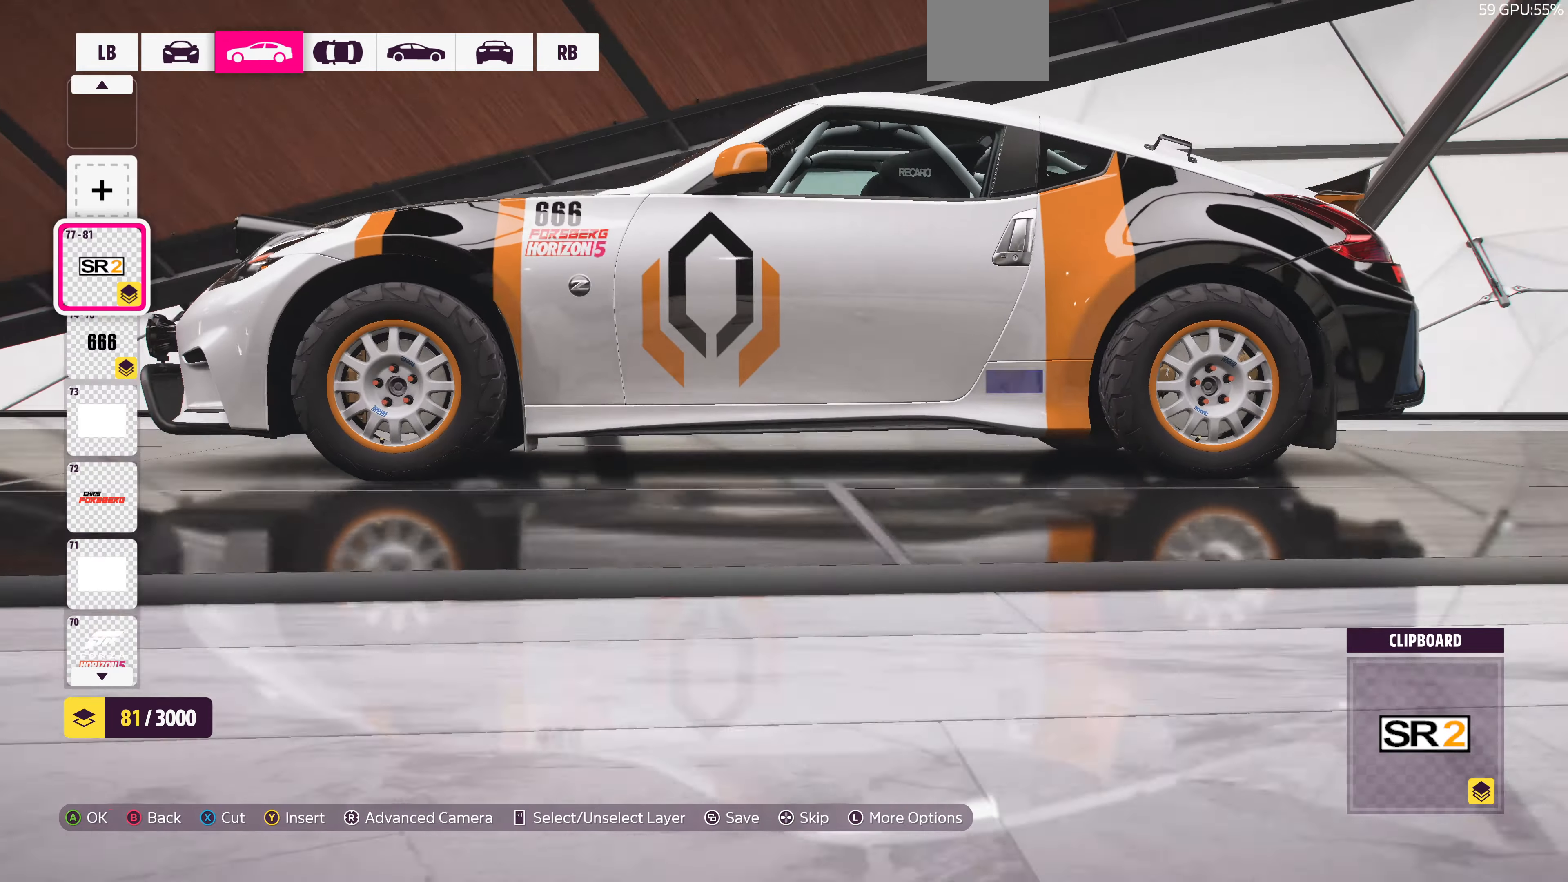
{"buttons": [], "left_stick": "center", "right_stick": "center", "events": [[200, "L1", "down"], [300, "L1", "up"]]}
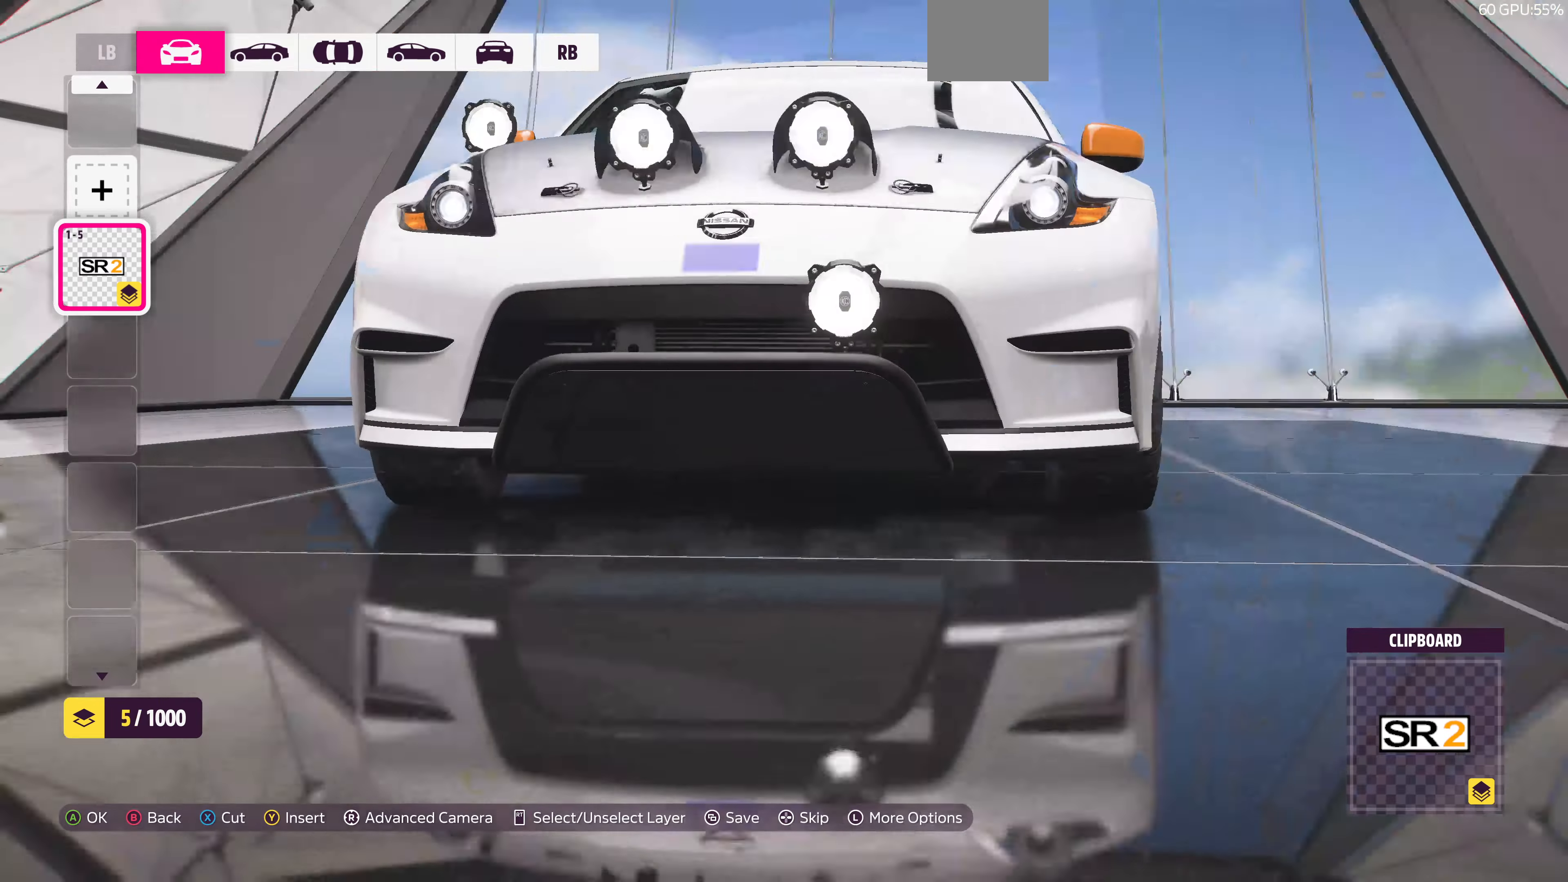
{"buttons": [], "left_stick": "center", "right_stick": "up-right", "events": [[234, "right_stick", "up-right"]]}
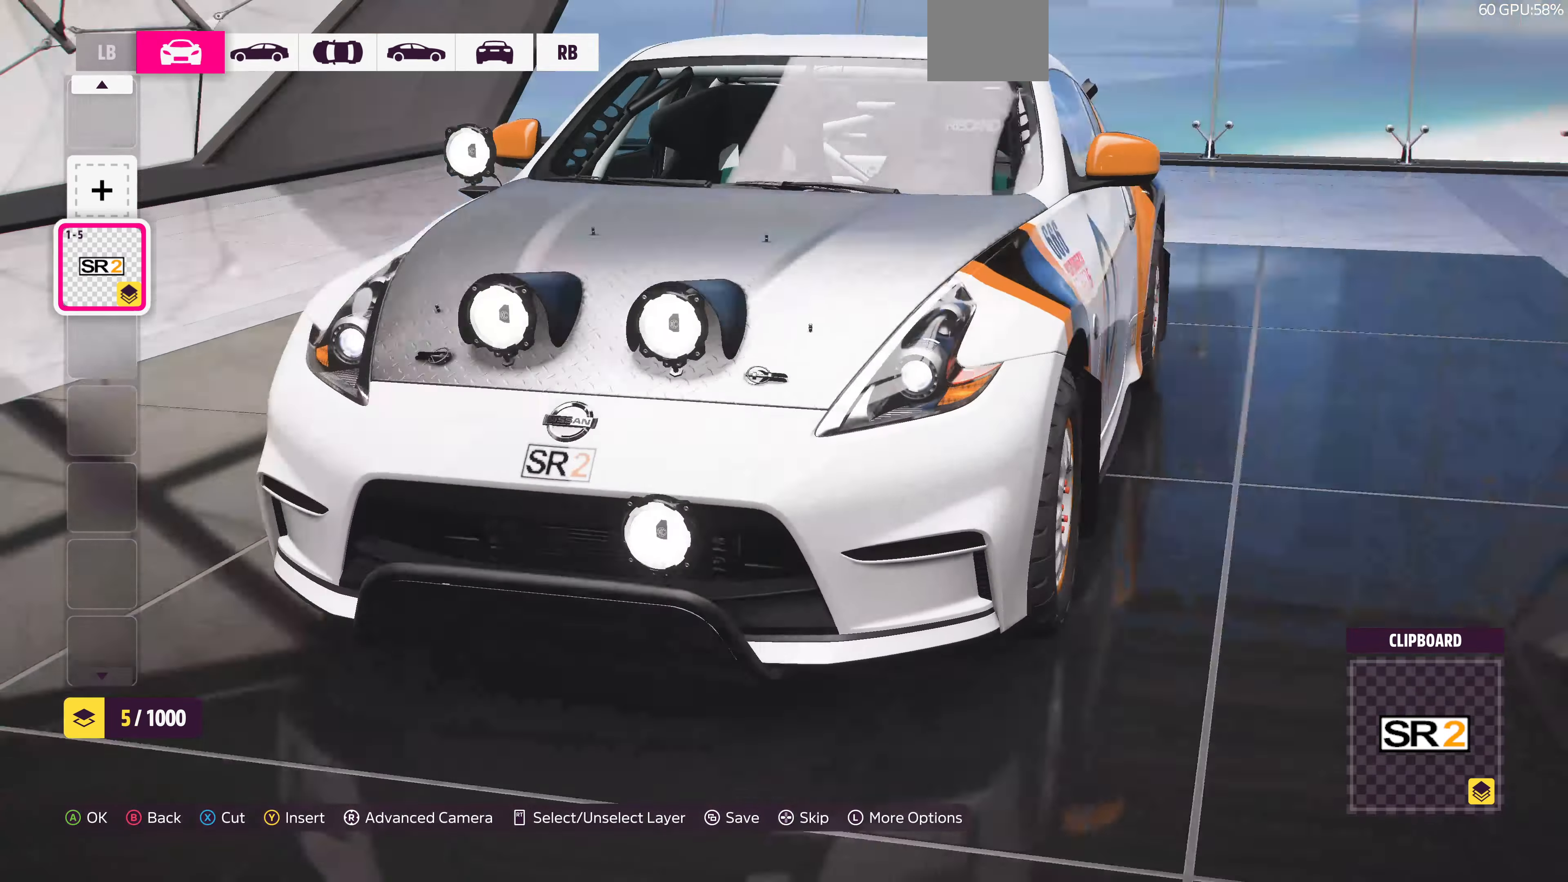
{"buttons": [], "left_stick": "center", "right_stick": "center", "events": [[100, "right_stick", "center"]]}